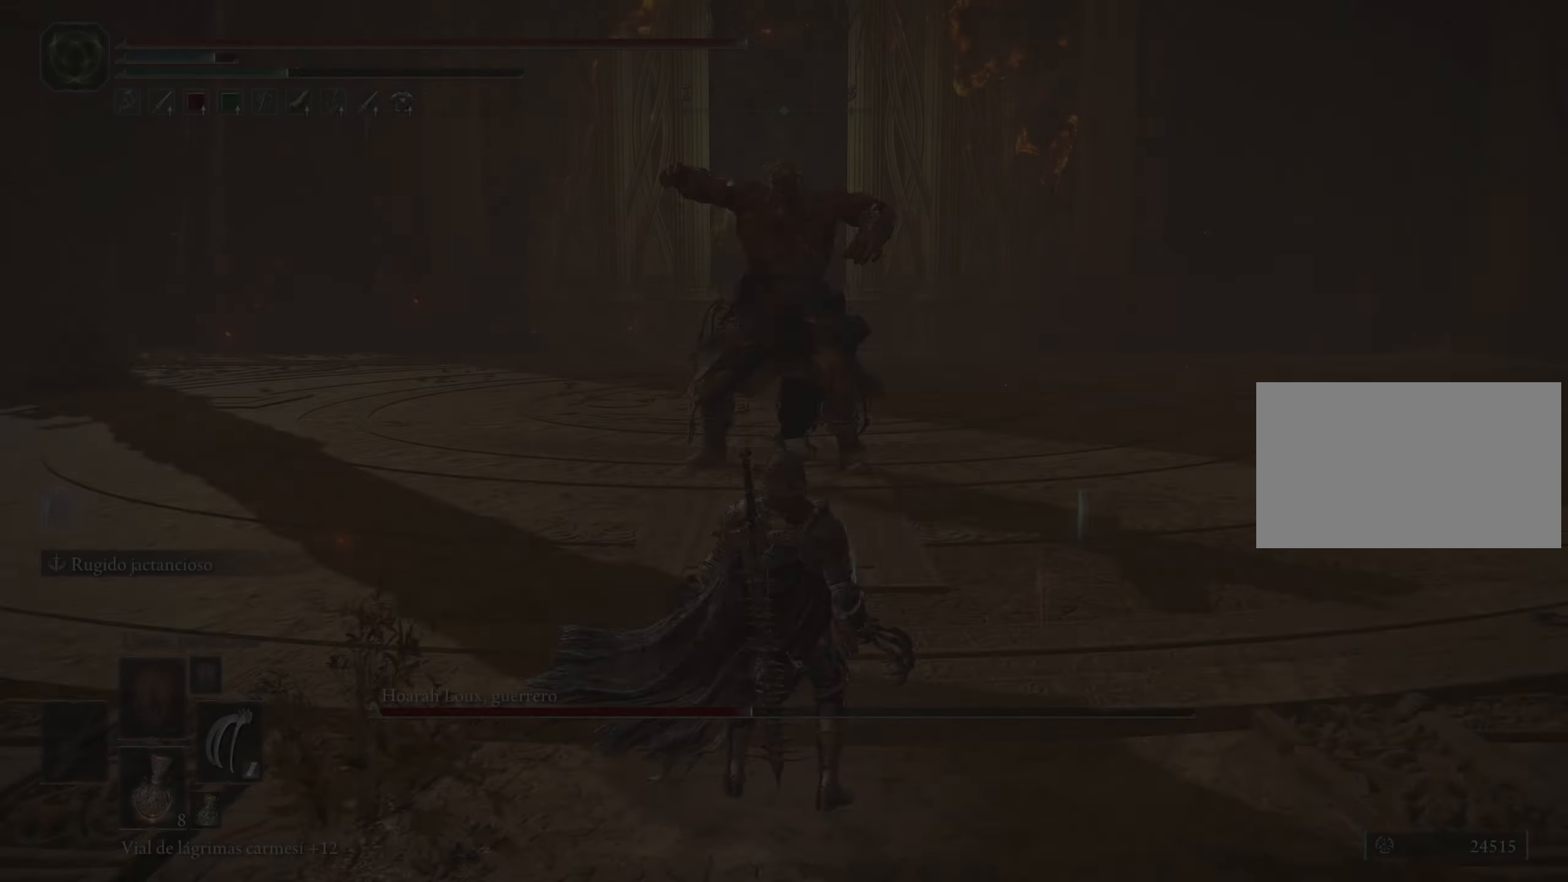
Gameplay with keyboard and mouse; each line is a JSON object with the keys and mouse buttons held at the frame after it. "events" lists presses ("down") and releases ("up") of "1", "2", "3", "4", "5", "a", "alt", "c", "caps_lock", "ctrl", "d", "e", "f", "g", "q", "r", "s", "shift", "space", "t", "tab", "v", "w", "x", "z", "mouse_left", "mouse_wheel" and "mouse_right" between this image and that frame as [ms after this image, input, new state], when the widget could be followed in between. "mouse_left", "mouse_wheel", "mouse_right" = the "left", "wheel", "right" buttons of the "mouse" list. No other keys are recorded. "wheel" means that the mouse wheel is clicked or scrolled. Not read: mouse_move.
{"keys": ["s", "space"], "mouse": [], "events": [[83, "mouse_wheel", "up"], [83, "w", "up"], [183, "s", "down"]]}
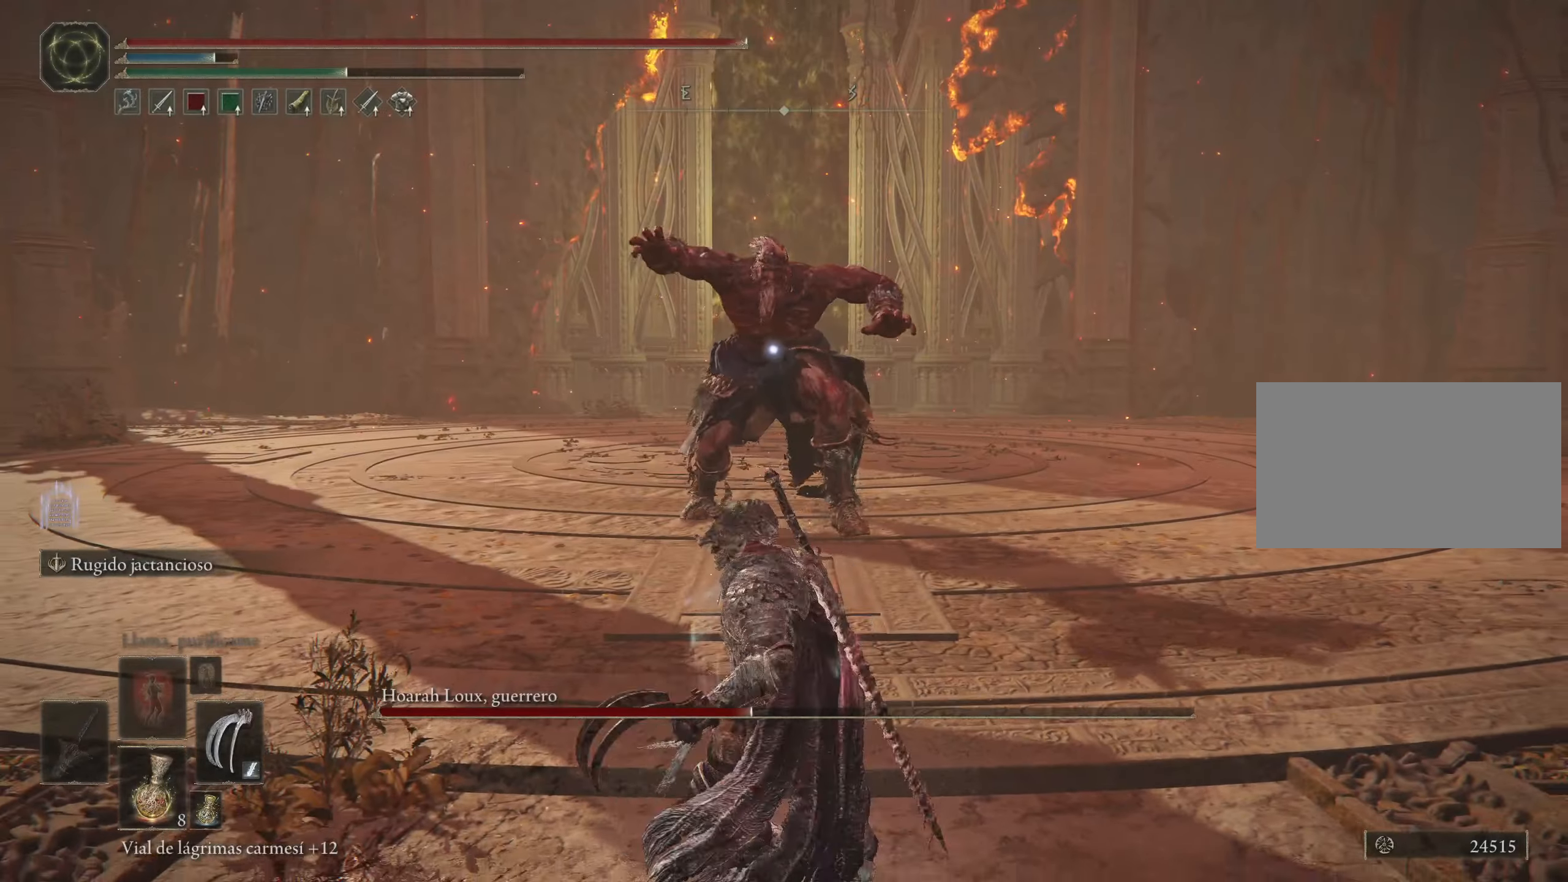
{"keys": ["s", "space"], "mouse": [], "events": []}
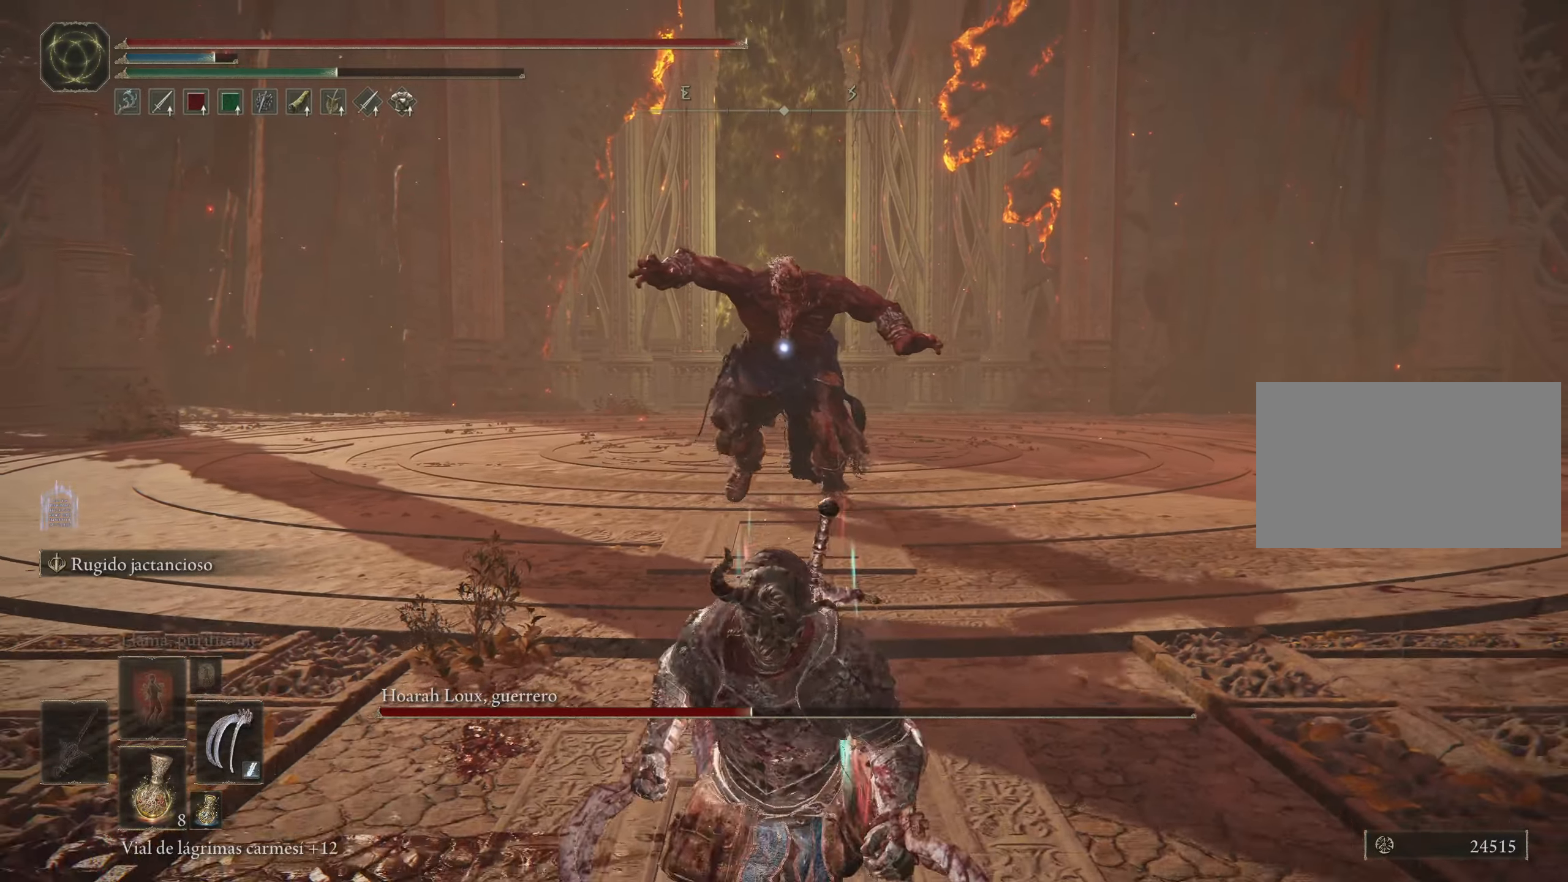
{"keys": ["s", "space"], "mouse": [], "events": []}
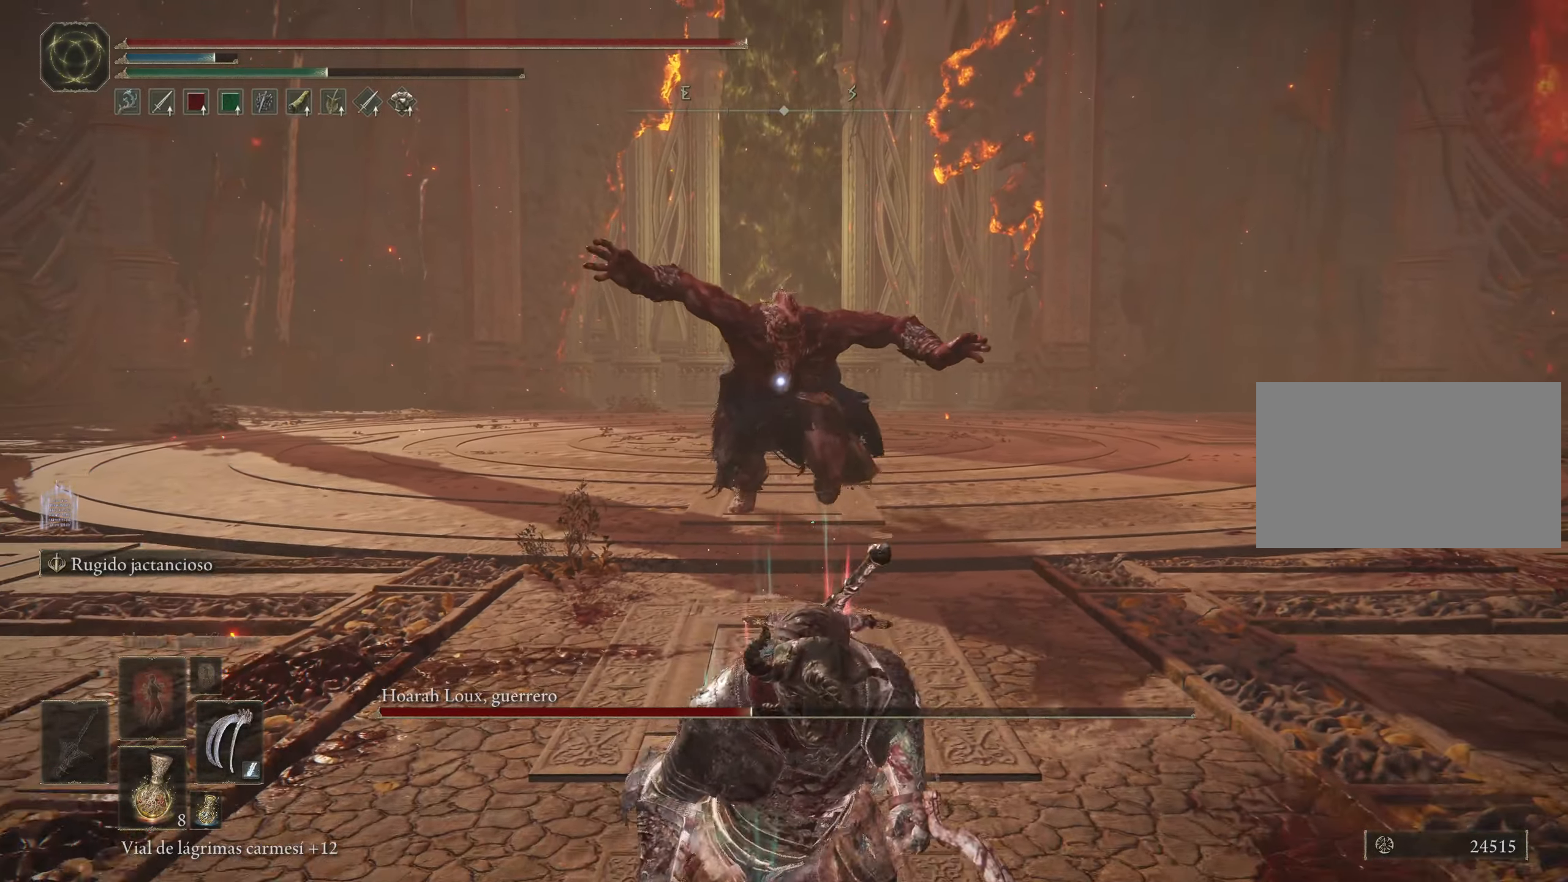
{"keys": ["a", "space", "w"], "mouse": [], "events": [[217, "a", "down"], [317, "s", "up"], [500, "w", "down"]]}
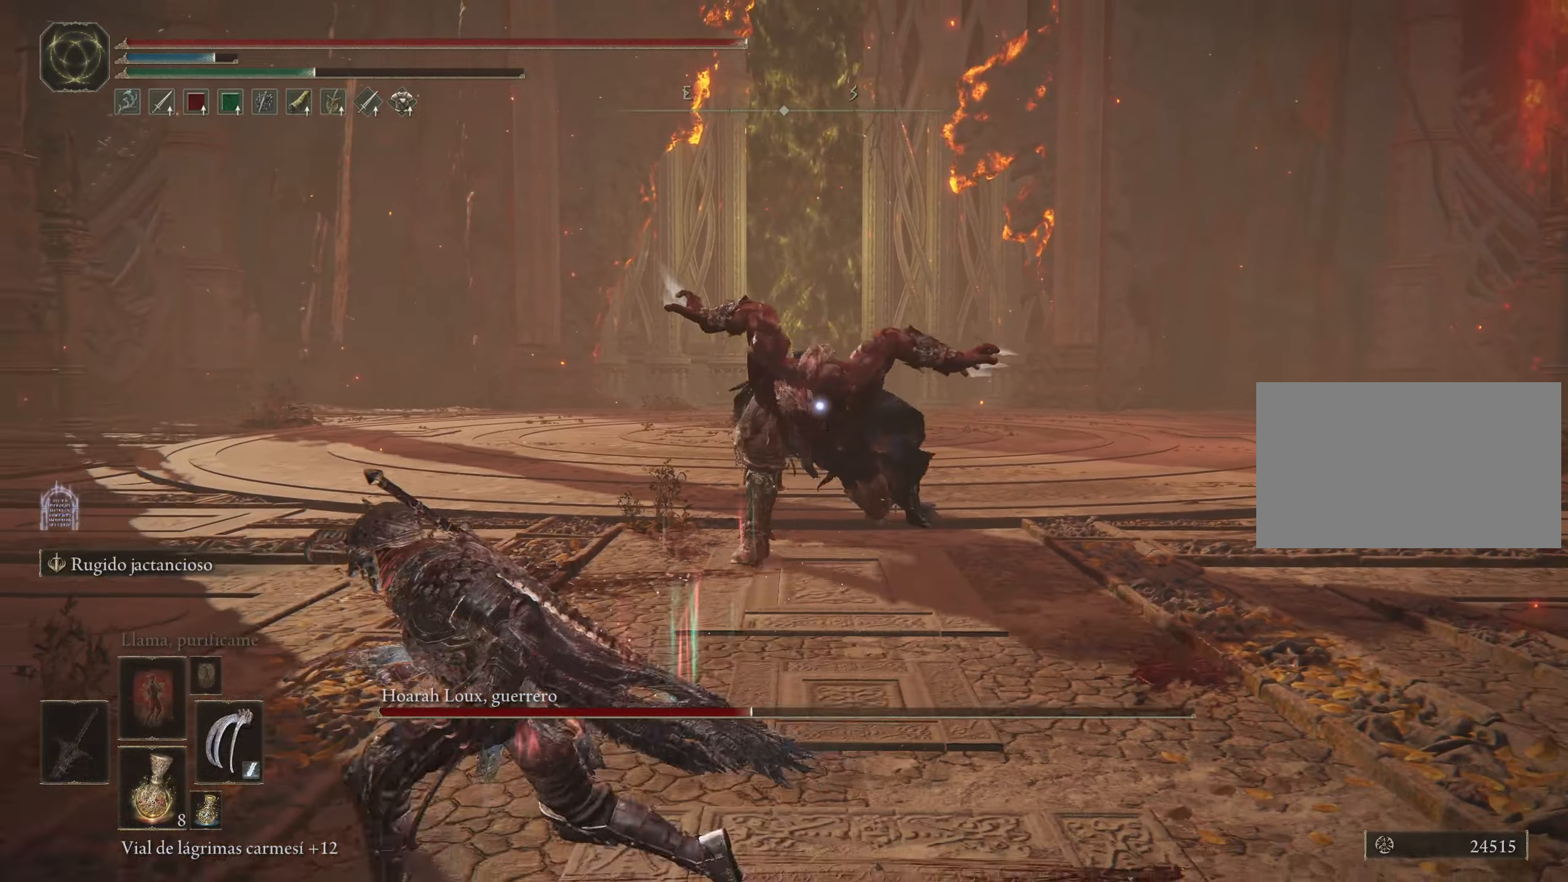
{"keys": ["space", "w"], "mouse": [], "events": [[150, "a", "up"]]}
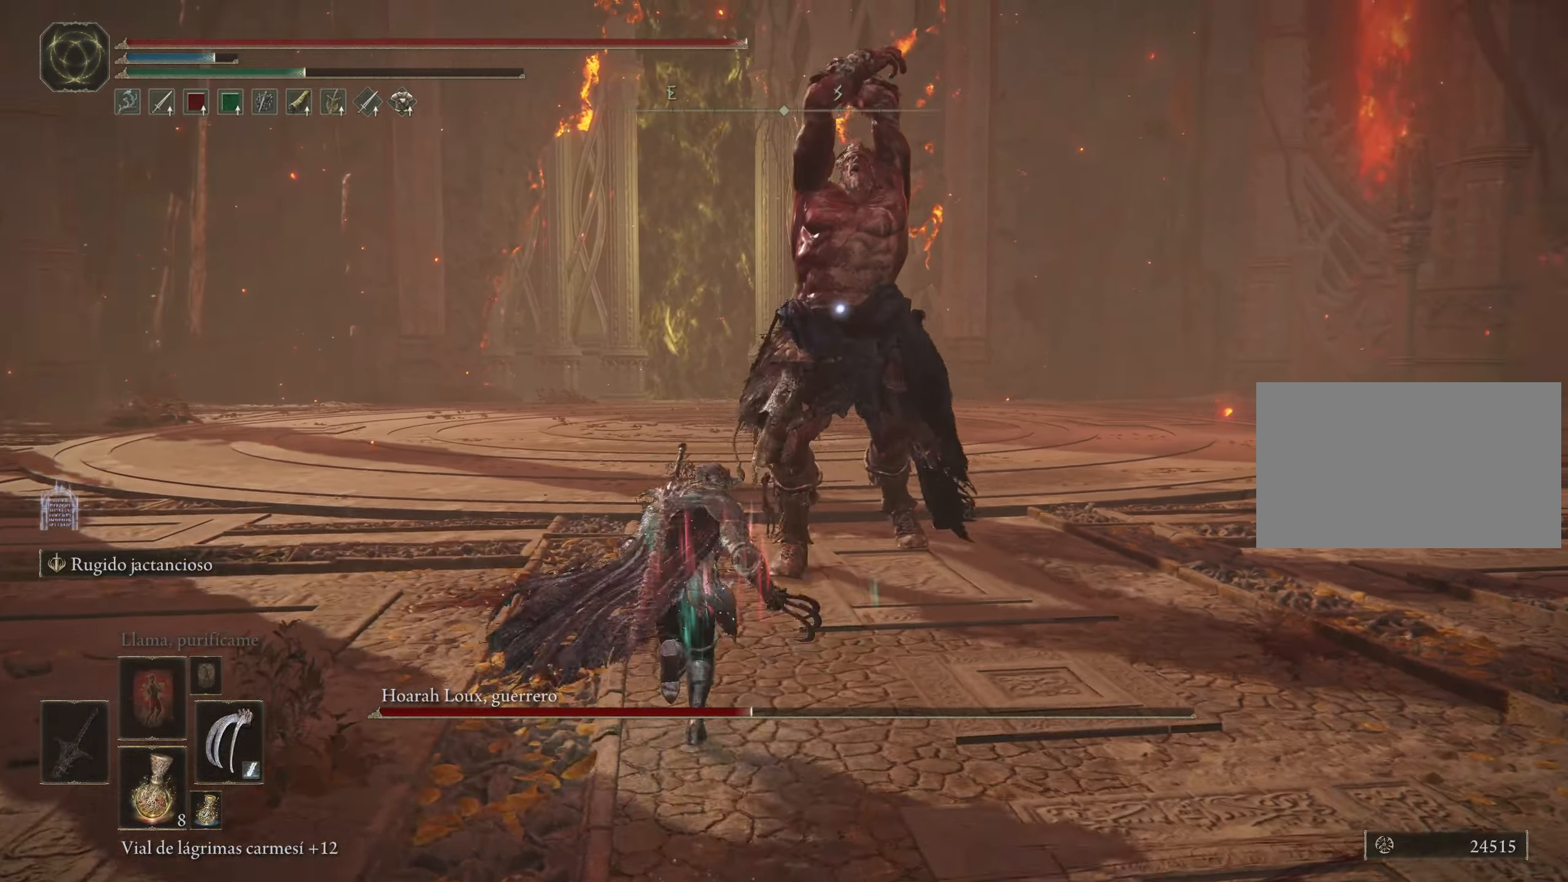
{"keys": ["w"], "mouse": ["left"], "events": [[167, "mouse_left", "down"], [267, "mouse_left", "up"], [300, "mouse_left", "down"], [400, "space", "up"]]}
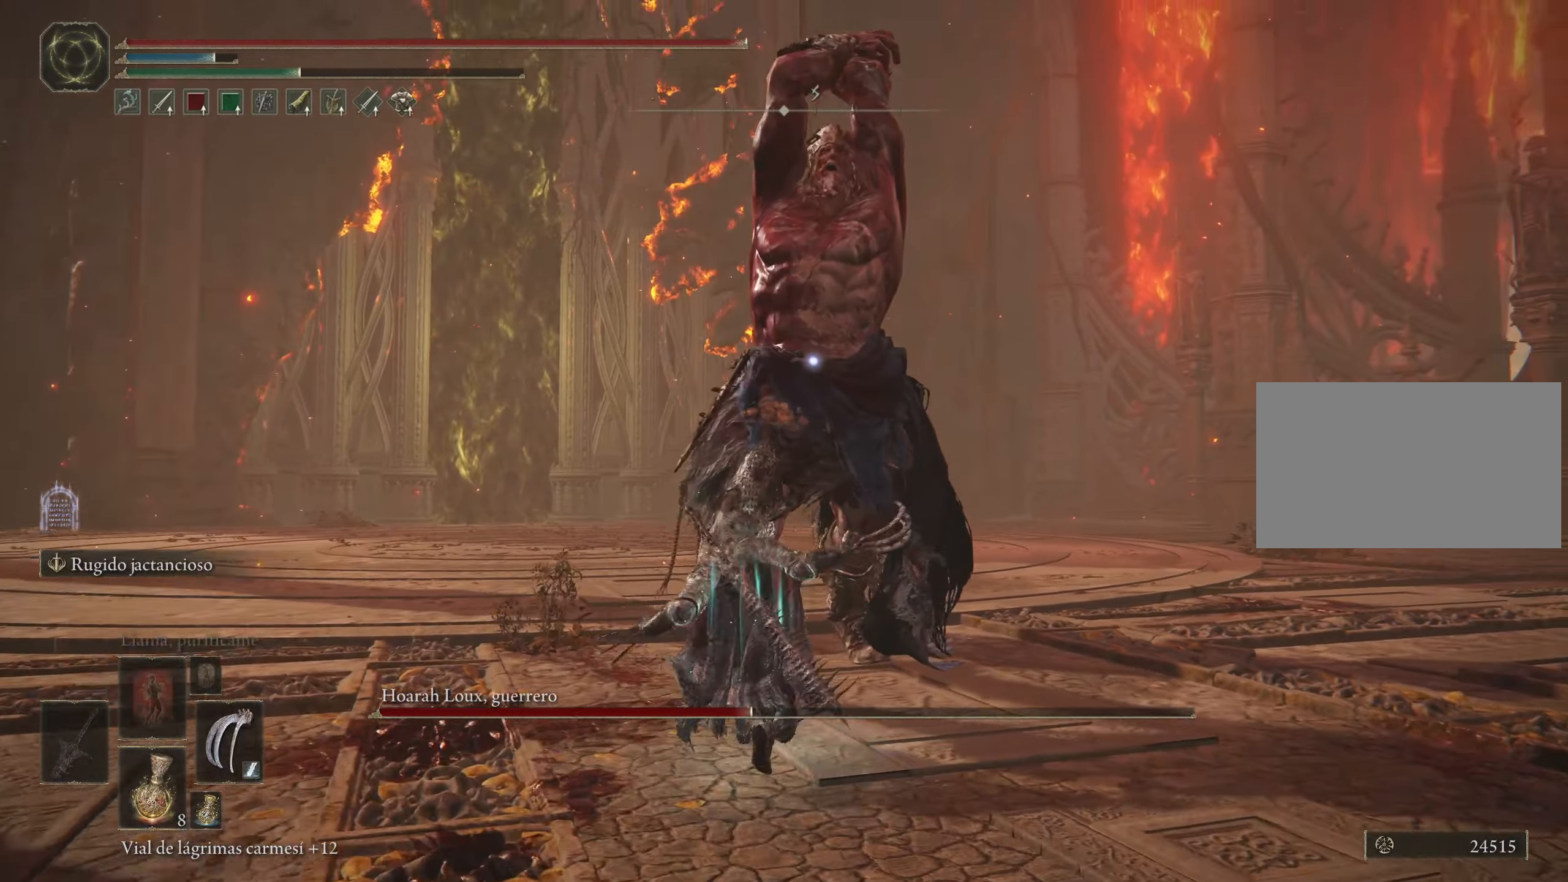
{"keys": ["w"], "mouse": ["left"], "events": [[83, "mouse_left", "up"], [117, "mouse_left", "down"], [217, "mouse_left", "up"], [267, "mouse_left", "down"], [367, "mouse_left", "up"], [417, "mouse_left", "down"]]}
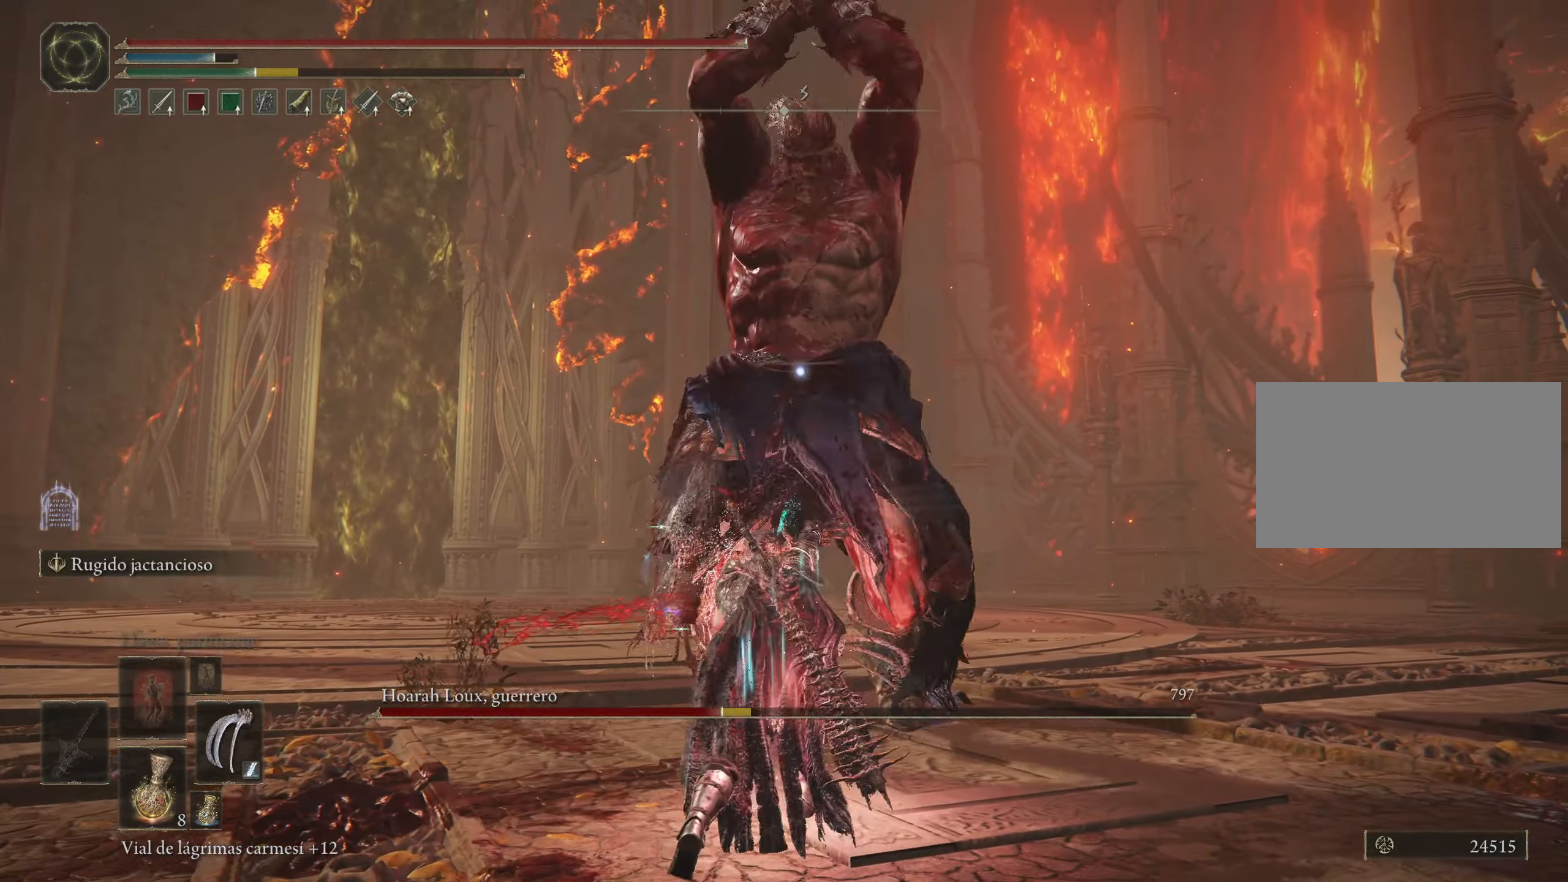
{"keys": ["w"], "mouse": [], "events": [[17, "mouse_left", "up"], [100, "mouse_left", "down"], [150, "mouse_left", "up"], [233, "mouse_left", "down"], [333, "mouse_left", "up"], [383, "mouse_left", "down"], [467, "mouse_left", "up"]]}
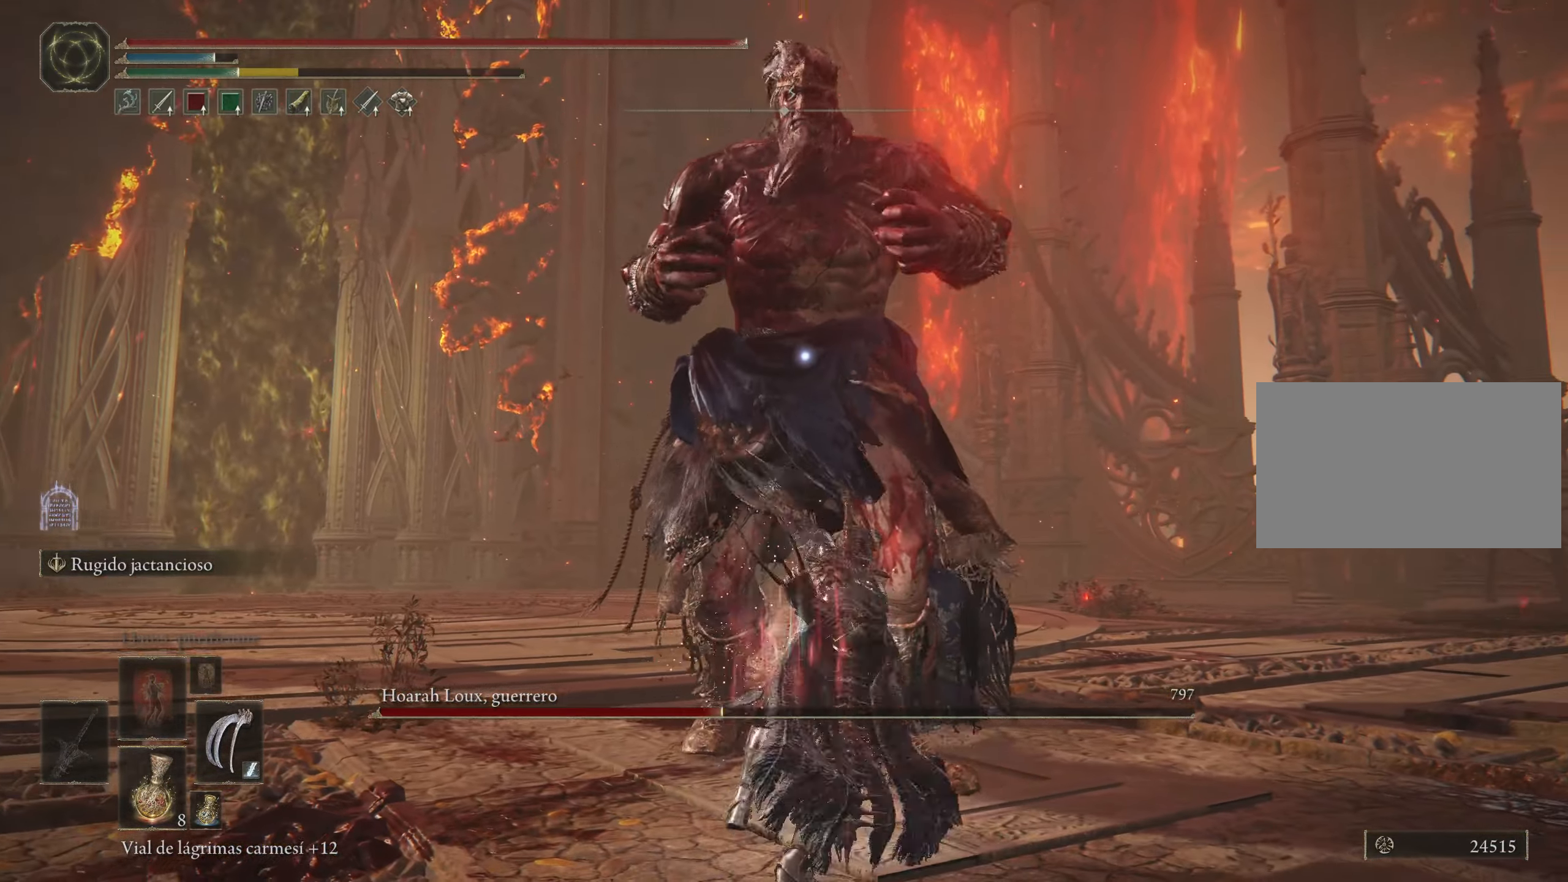
{"keys": ["w"], "mouse": [], "events": [[17, "mouse_left", "down"], [167, "mouse_left", "up"], [200, "mouse_left", "down"], [300, "mouse_left", "up"]]}
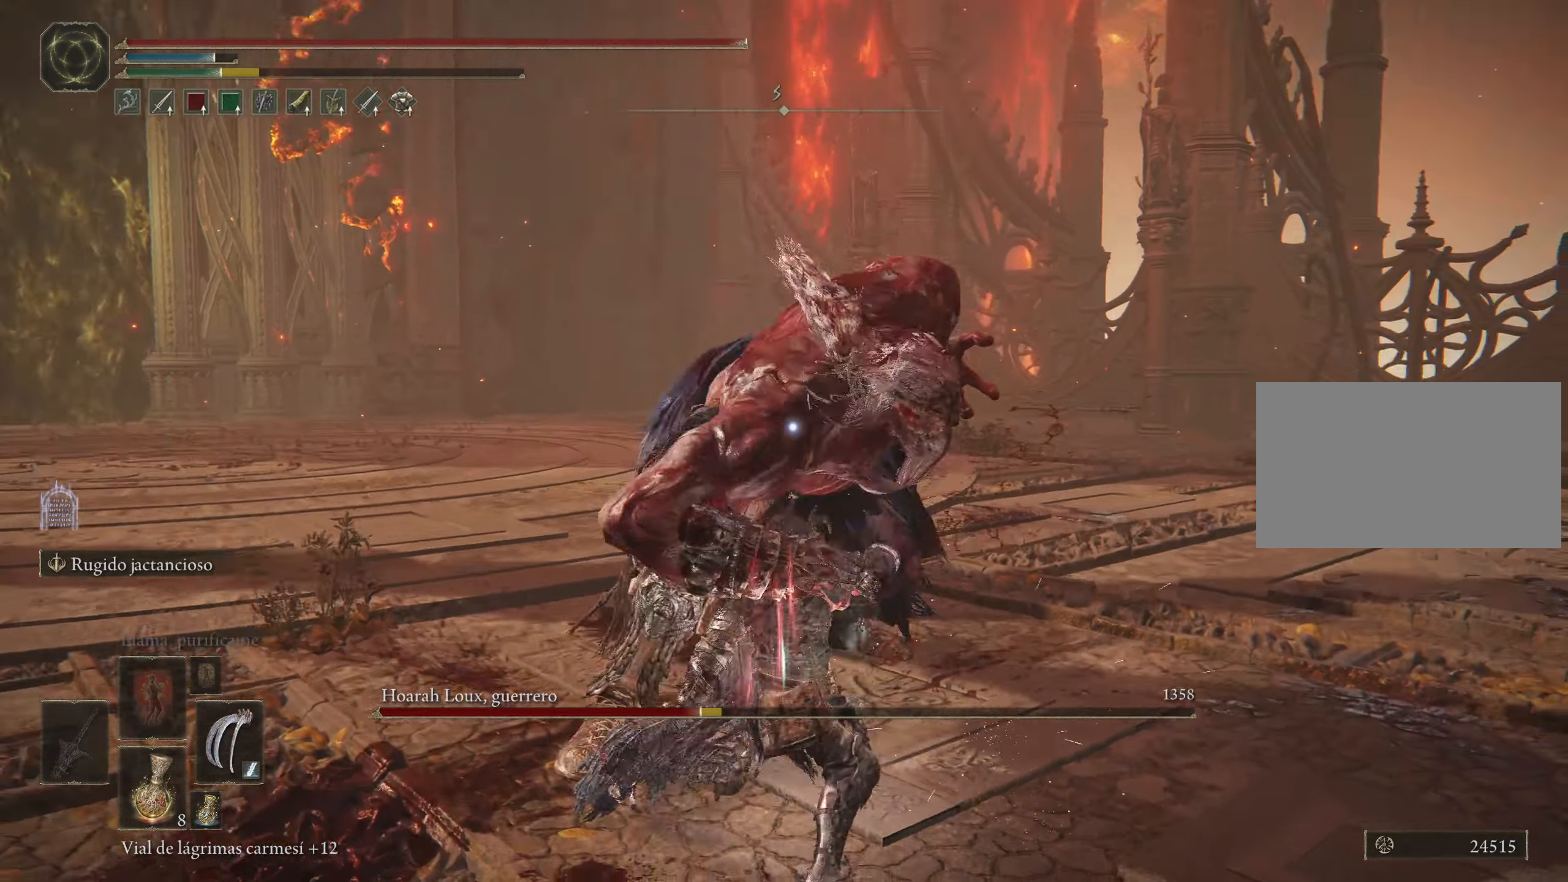
{"keys": ["w"], "mouse": [], "events": [[367, "space", "down"], [467, "space", "up"]]}
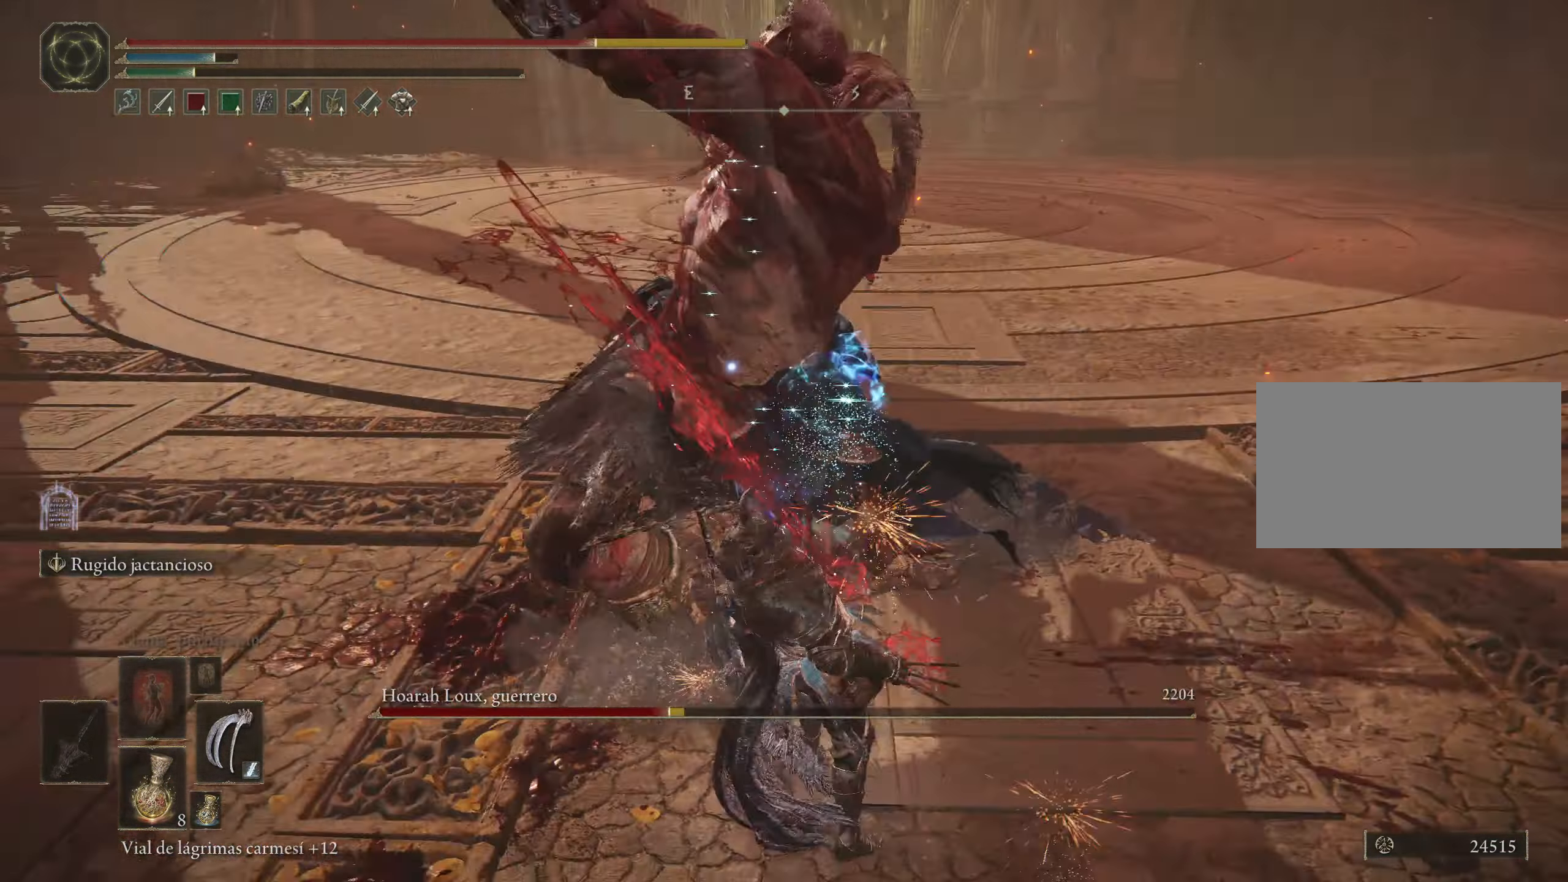
{"keys": ["space", "w"], "mouse": [], "events": [[50, "space", "down"], [133, "space", "up"], [383, "space", "down"]]}
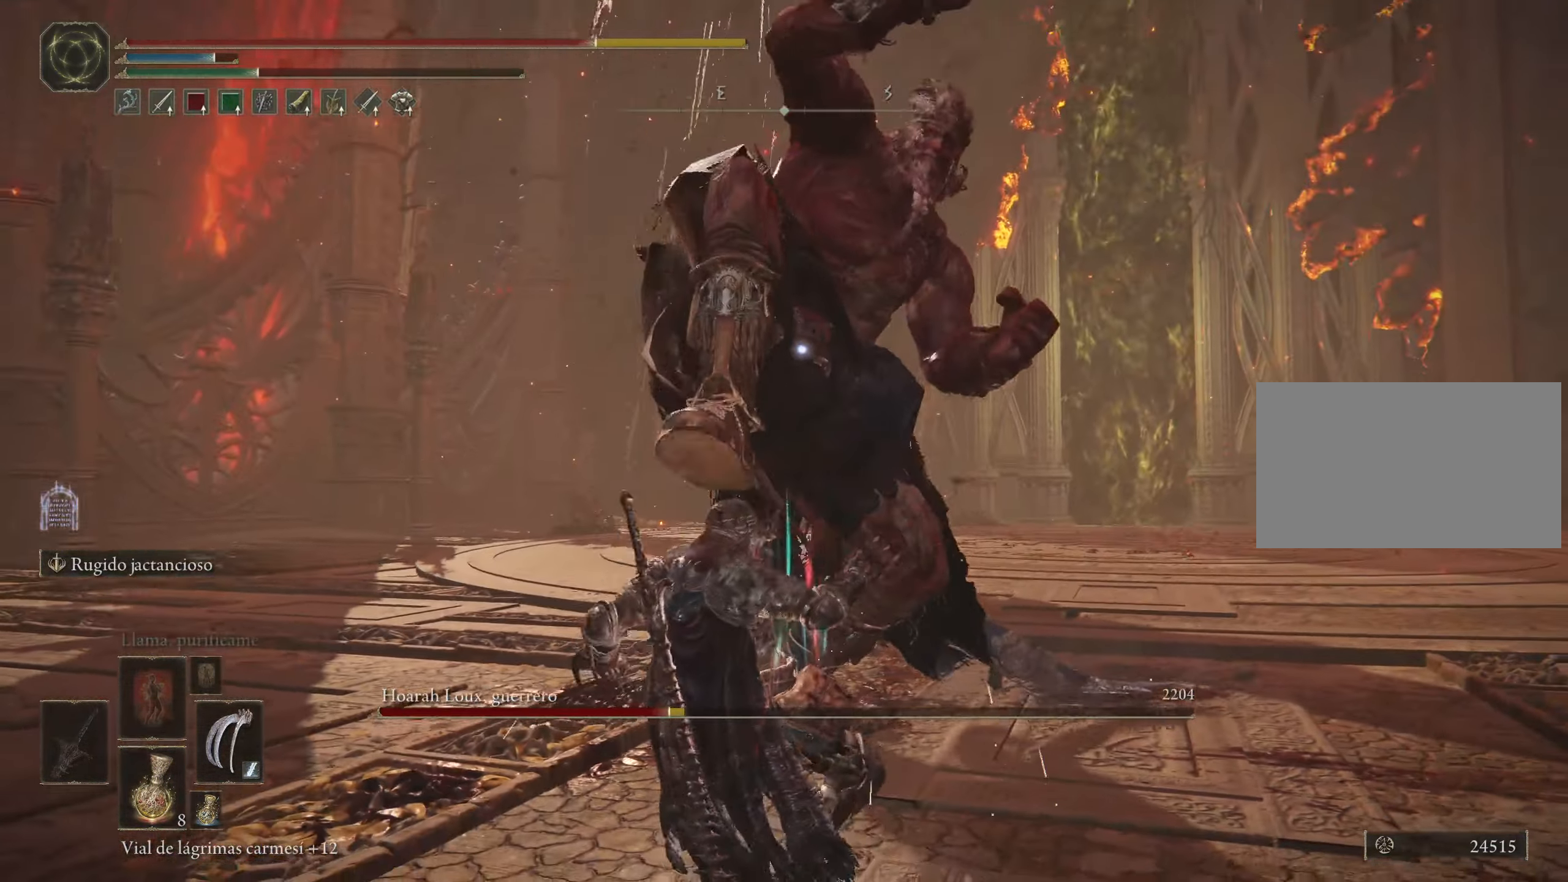
{"keys": ["w"], "mouse": [], "events": [[33, "space", "up"], [67, "space", "down"], [167, "space", "up"], [400, "space", "down"], [450, "space", "up"]]}
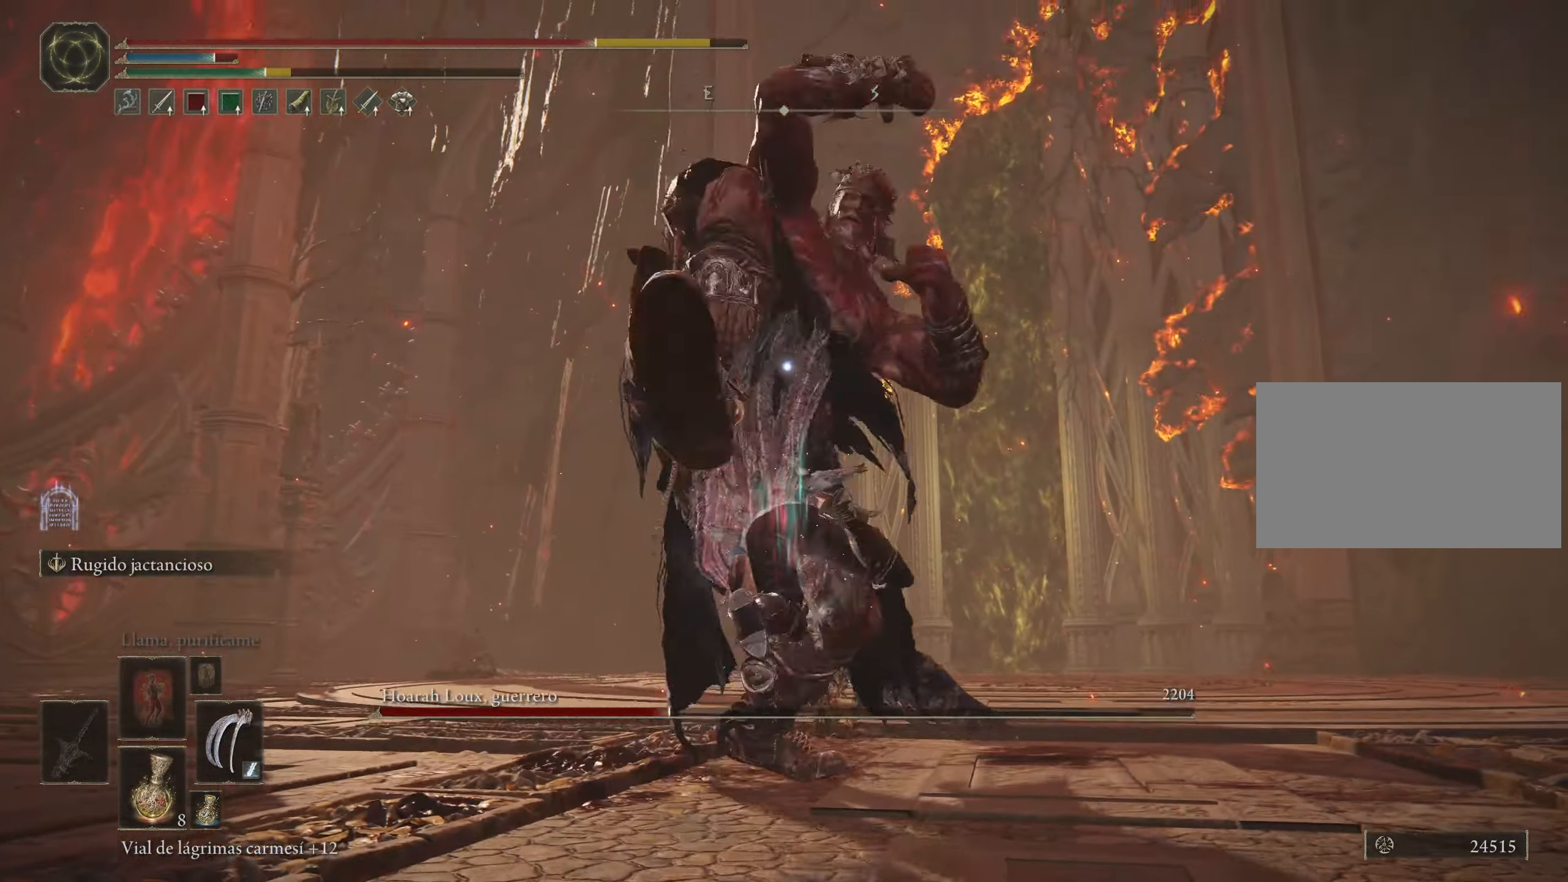
{"keys": ["w"], "mouse": ["left"], "events": [[450, "mouse_left", "down"]]}
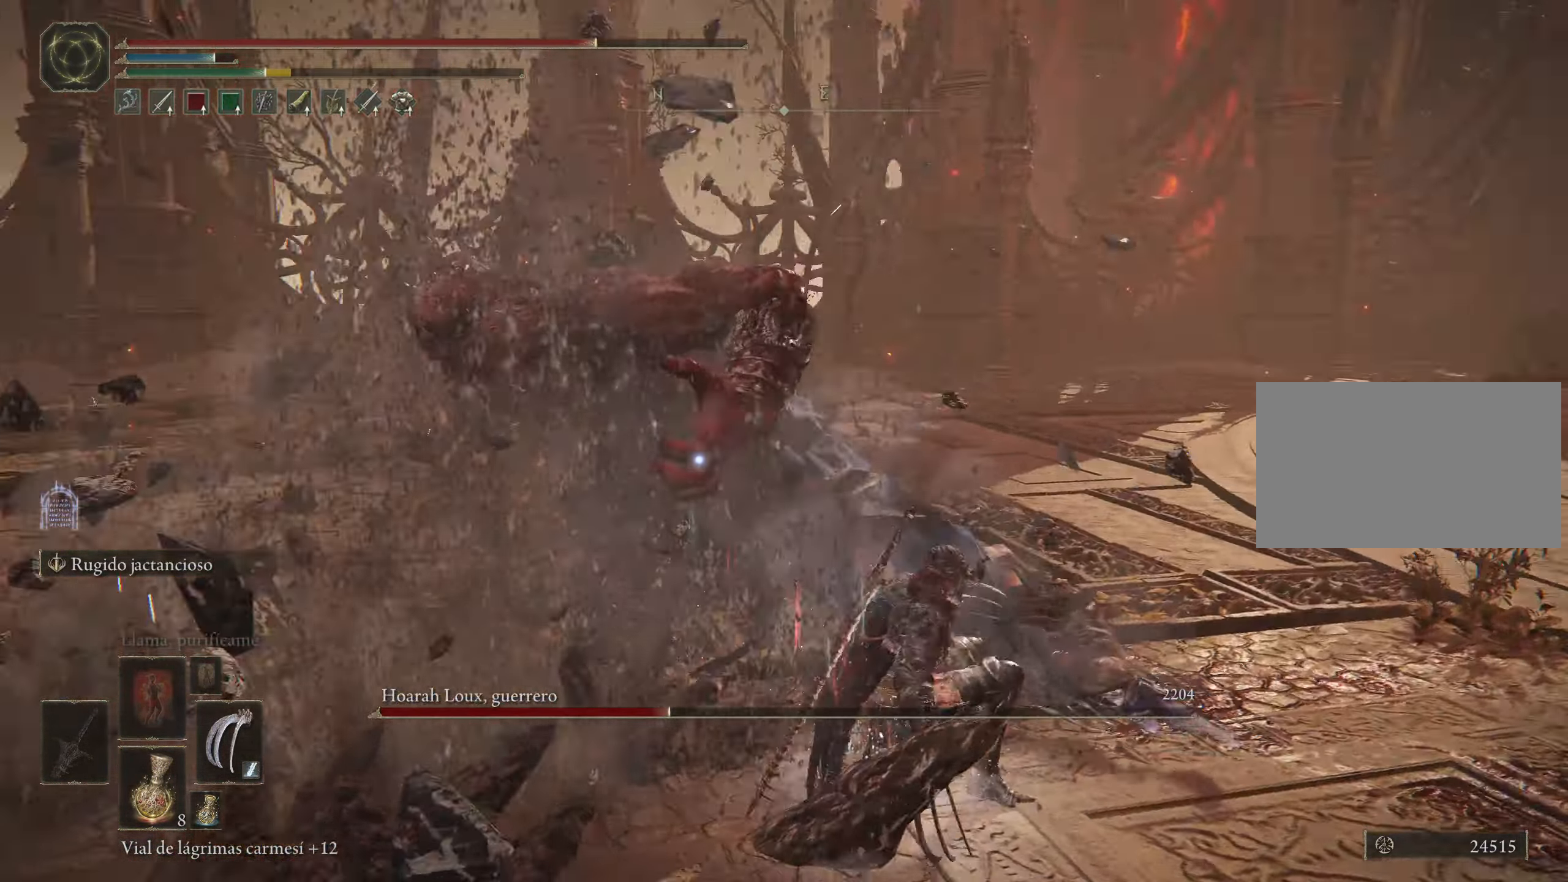
{"keys": ["w"], "mouse": [], "events": [[100, "mouse_left", "up"], [150, "mouse_left", "down"], [250, "mouse_left", "up"], [284, "mouse_left", "down"], [384, "mouse_left", "up"]]}
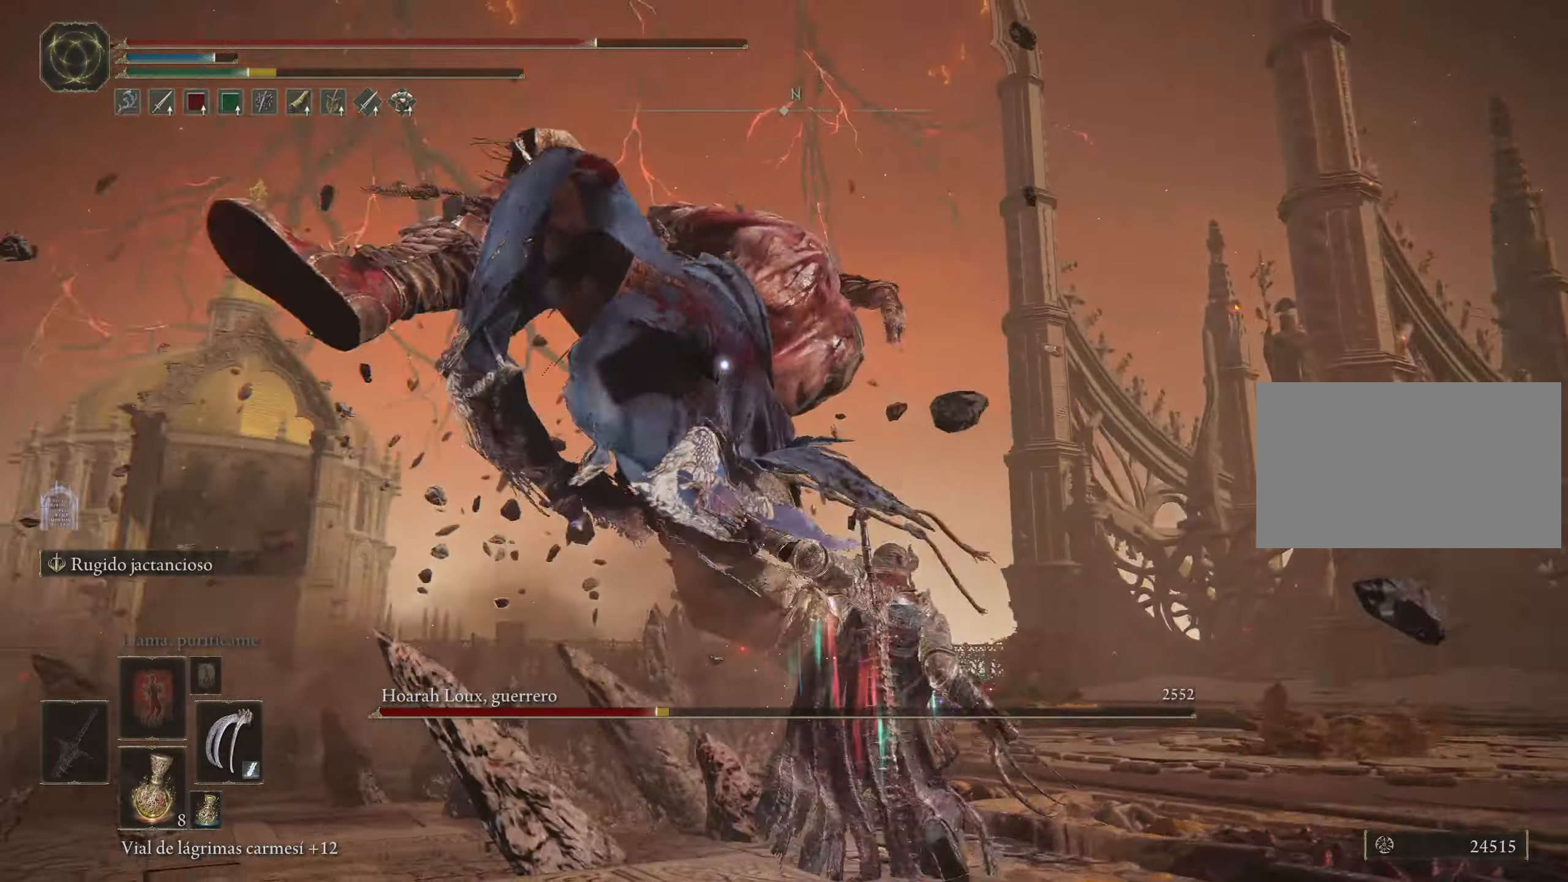
{"keys": ["space", "w"], "mouse": [], "events": [[150, "w", "up"], [250, "w", "down"], [300, "space", "down"], [400, "space", "up"], [450, "space", "down"]]}
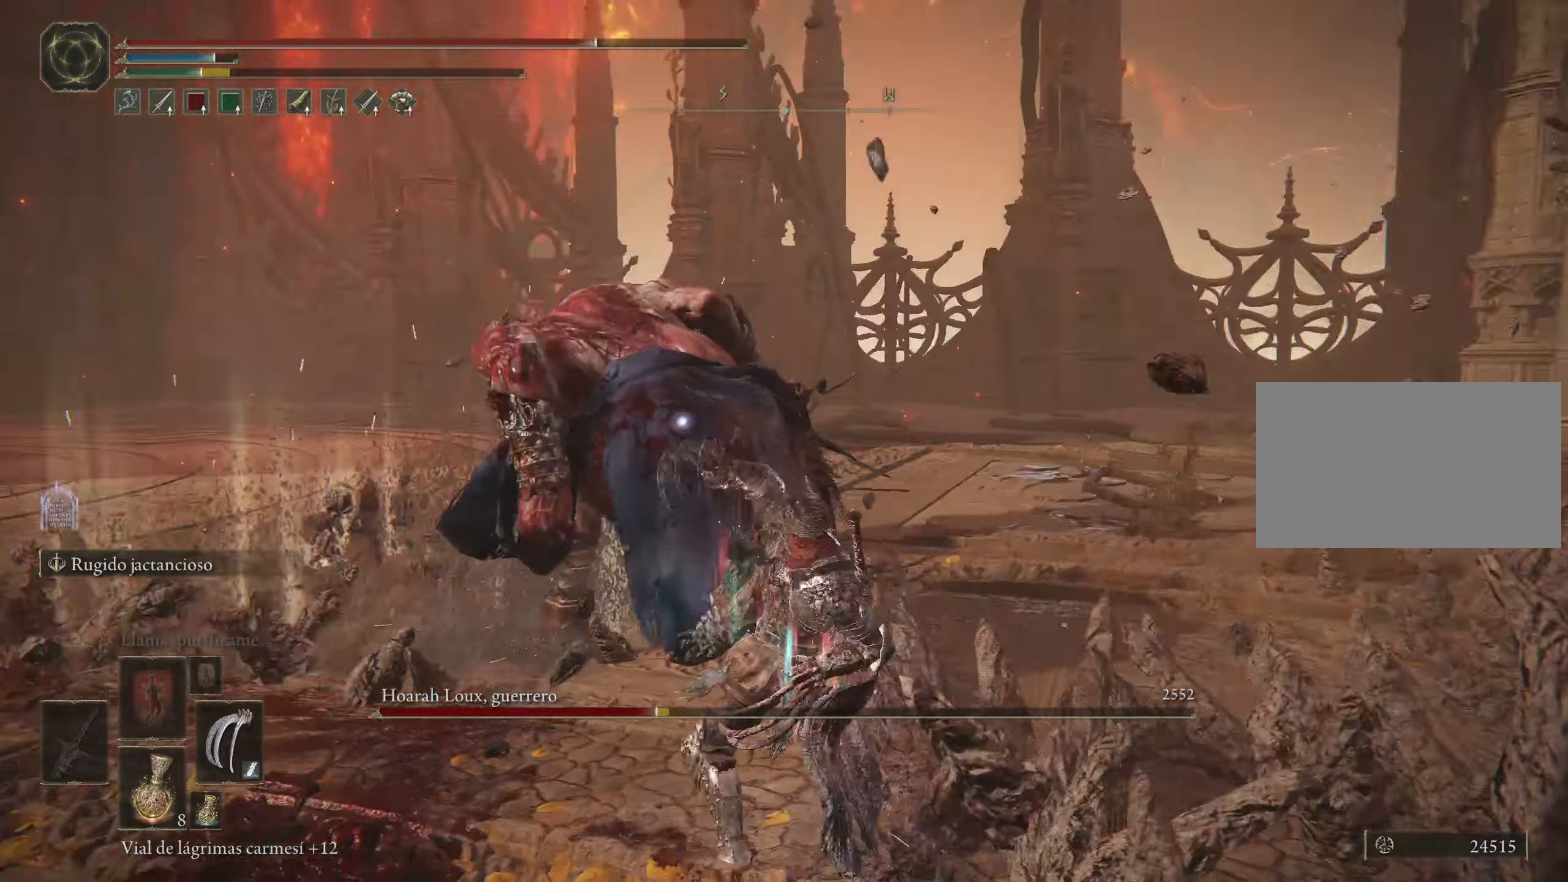
{"keys": ["w"], "mouse": ["left"], "events": [[34, "space", "up"], [134, "w", "up"], [450, "mouse_left", "down"], [450, "w", "down"]]}
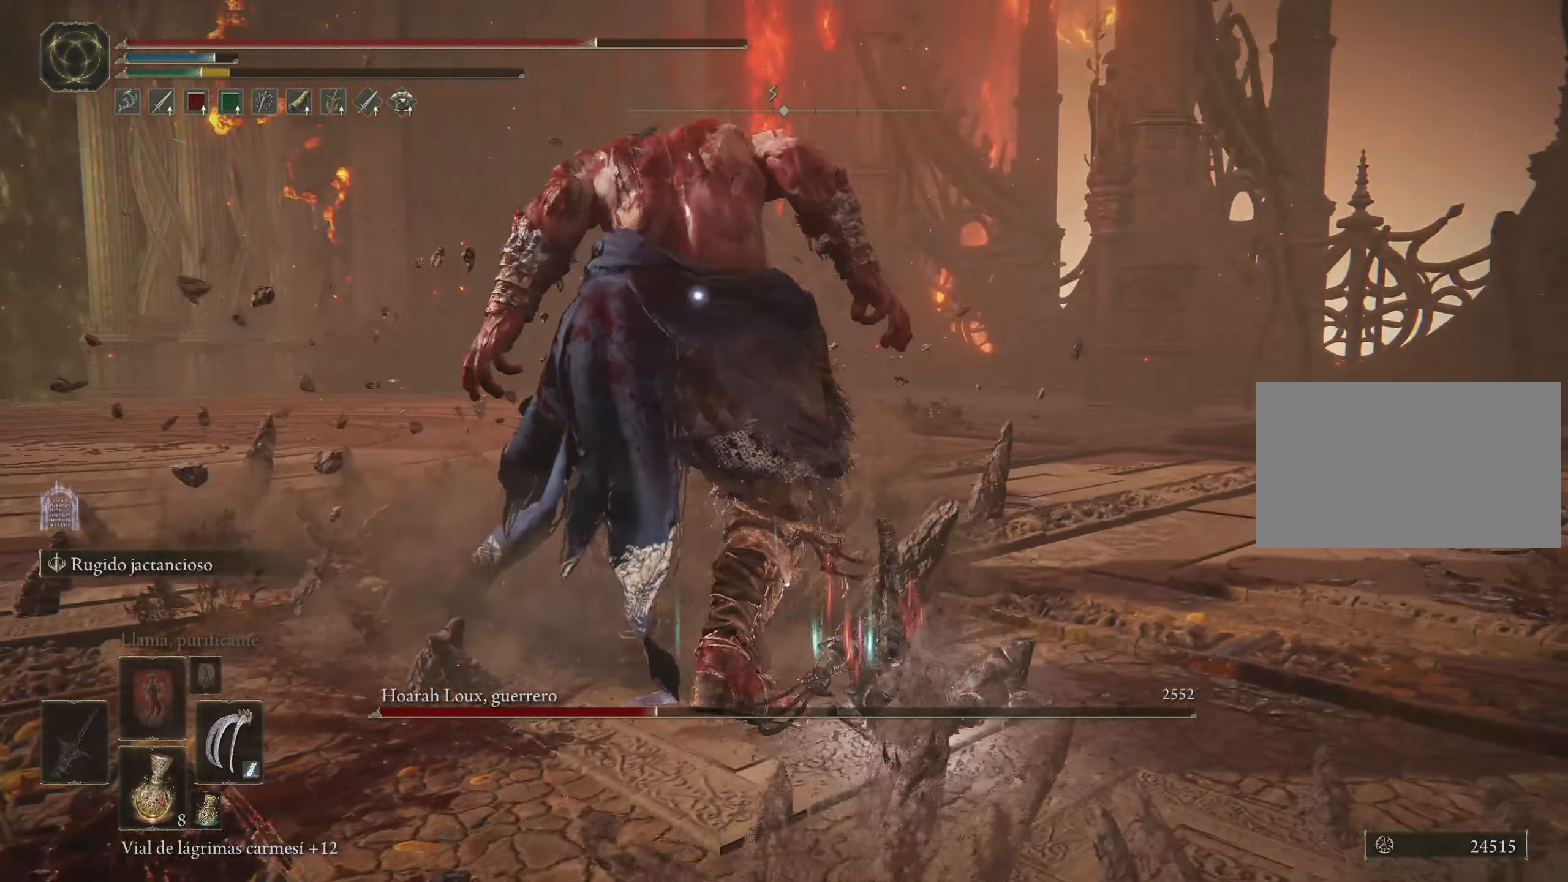
{"keys": ["w"], "mouse": [], "events": [[50, "mouse_left", "up"], [100, "mouse_left", "down"], [200, "mouse_left", "up"], [250, "mouse_left", "down"], [334, "mouse_left", "up"], [384, "mouse_left", "down"], [467, "mouse_left", "up"]]}
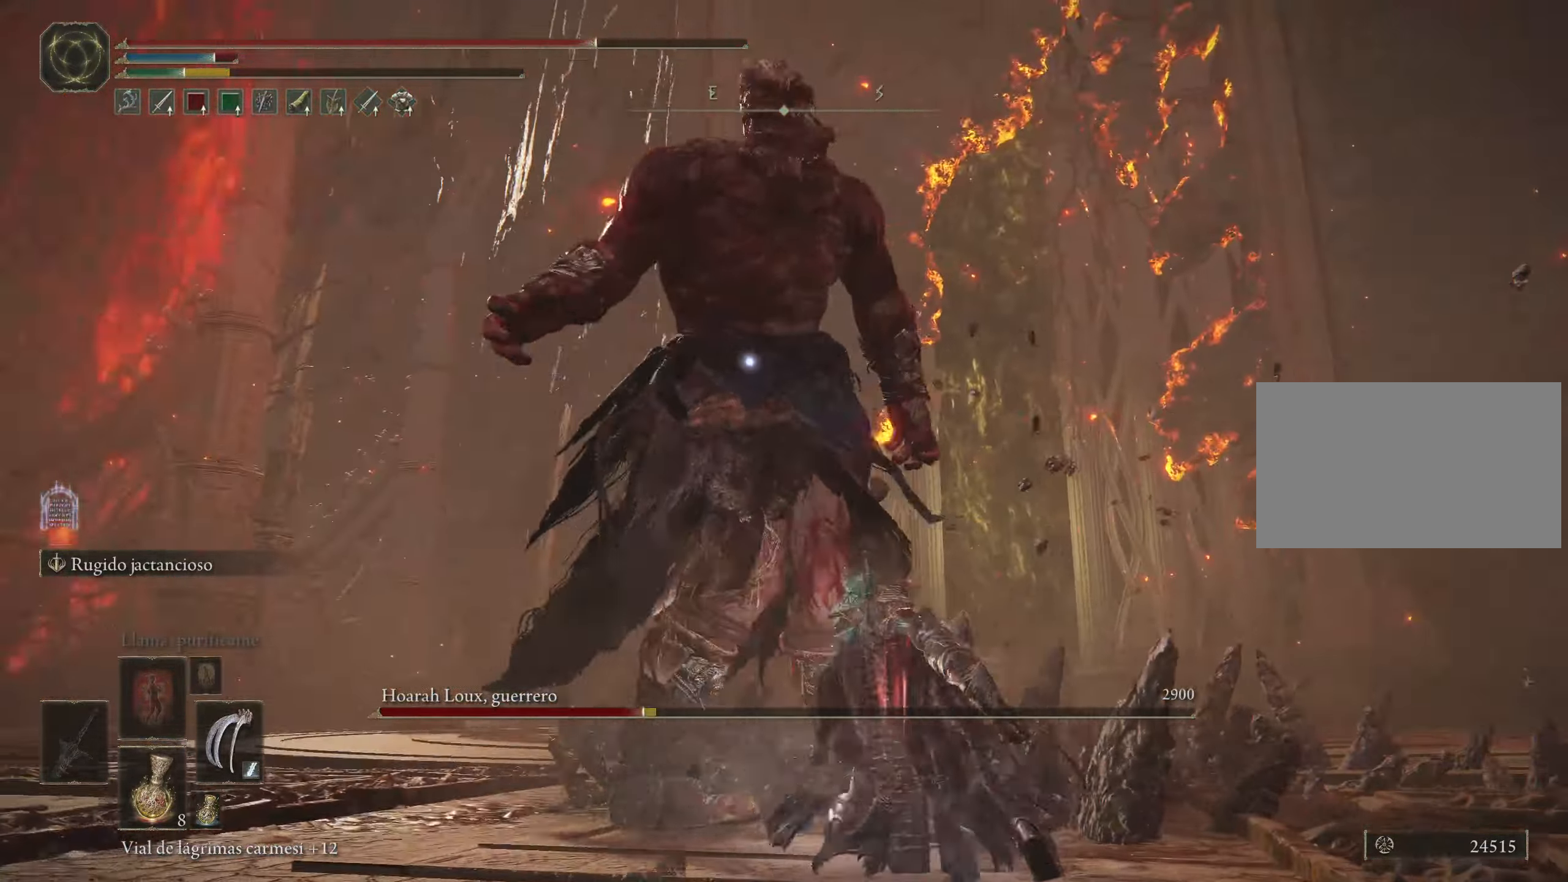
{"keys": ["w"], "mouse": [], "events": [[17, "mouse_left", "down"], [117, "mouse_left", "up"], [167, "mouse_left", "down"], [300, "mouse_left", "up"]]}
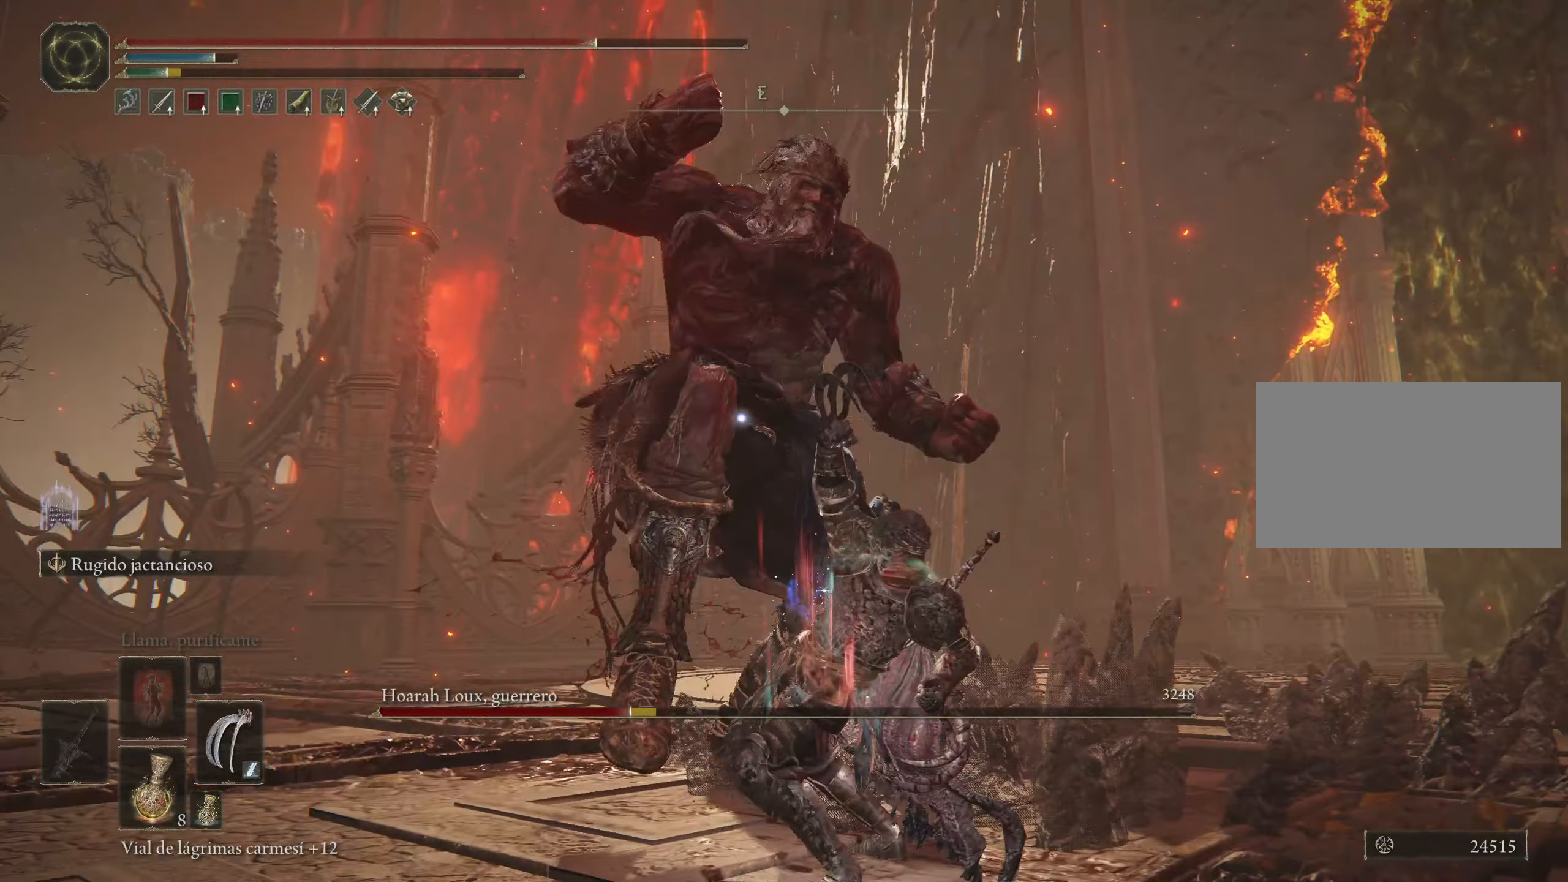
{"keys": ["w"], "mouse": [], "events": [[167, "space", "down"], [267, "space", "up"]]}
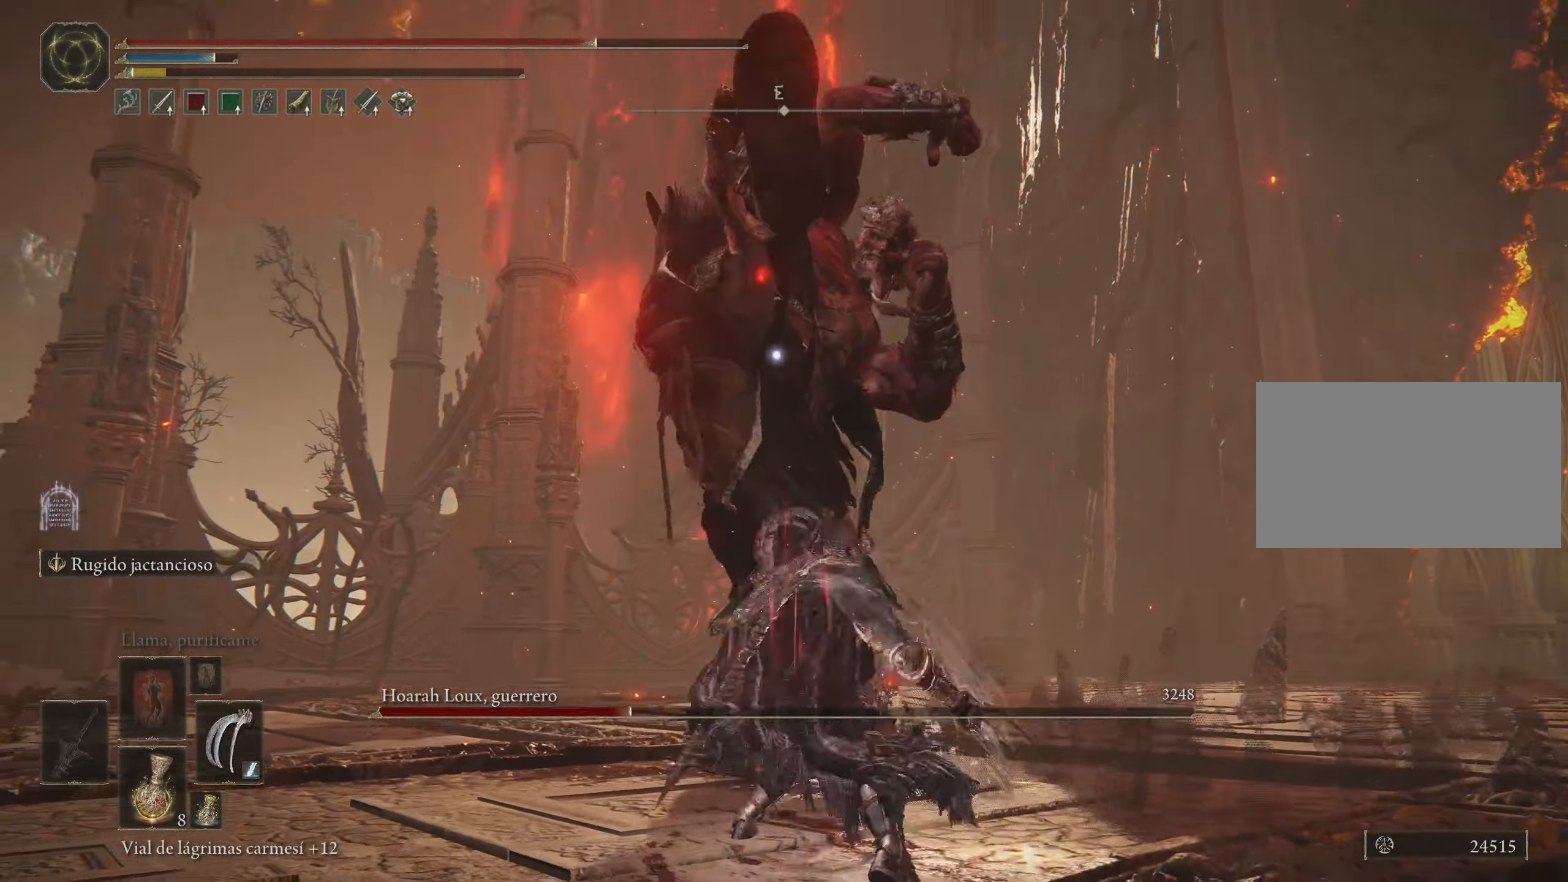
{"keys": ["w"], "mouse": [], "events": []}
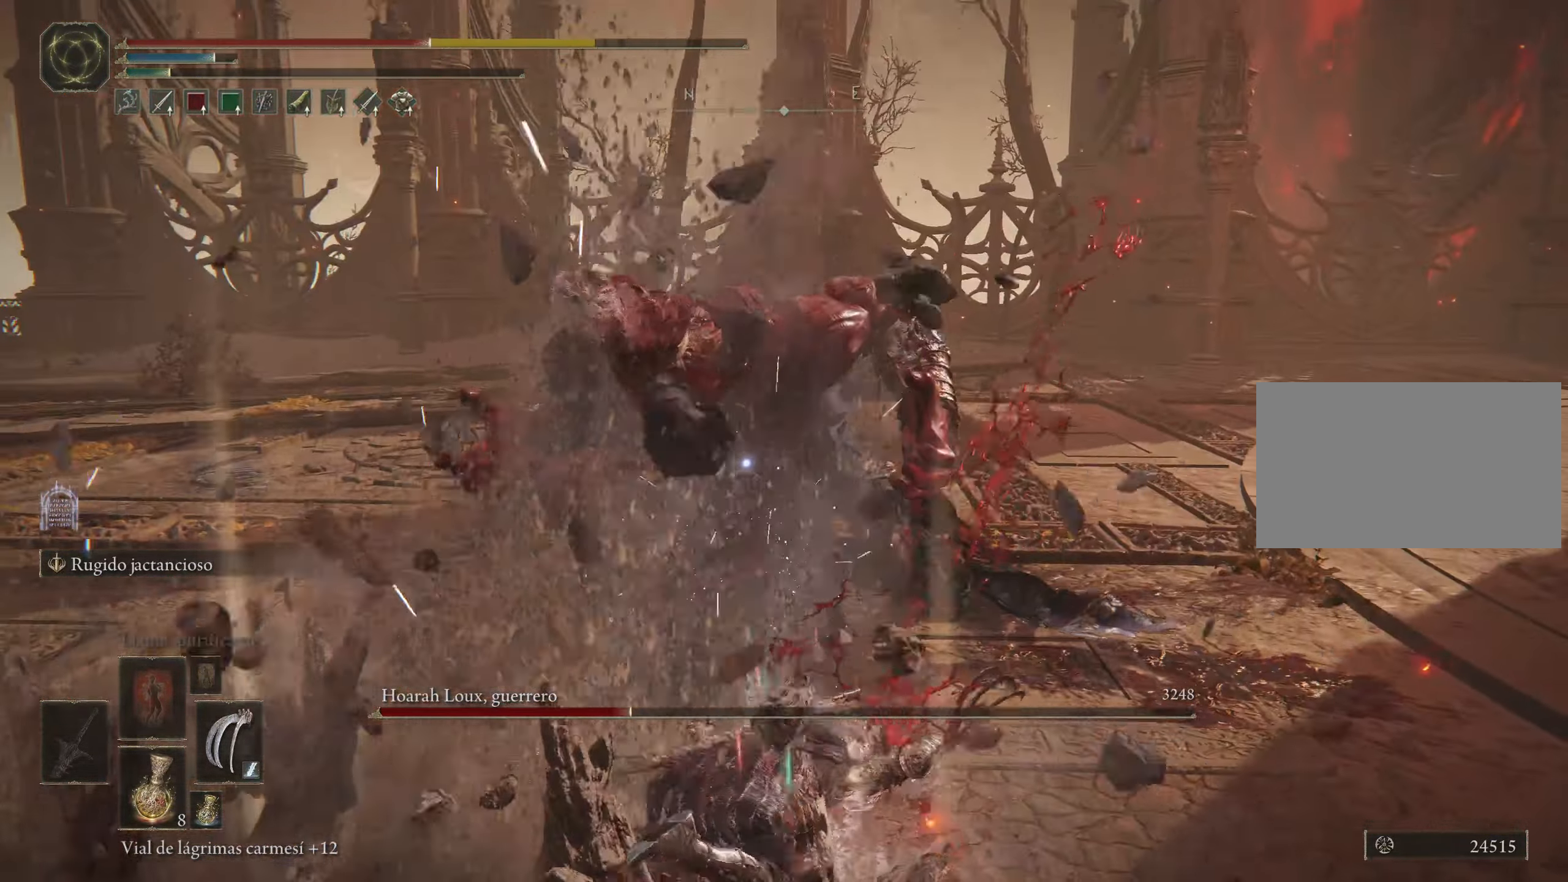
{"keys": [], "mouse": [], "events": [[17, "w", "up"]]}
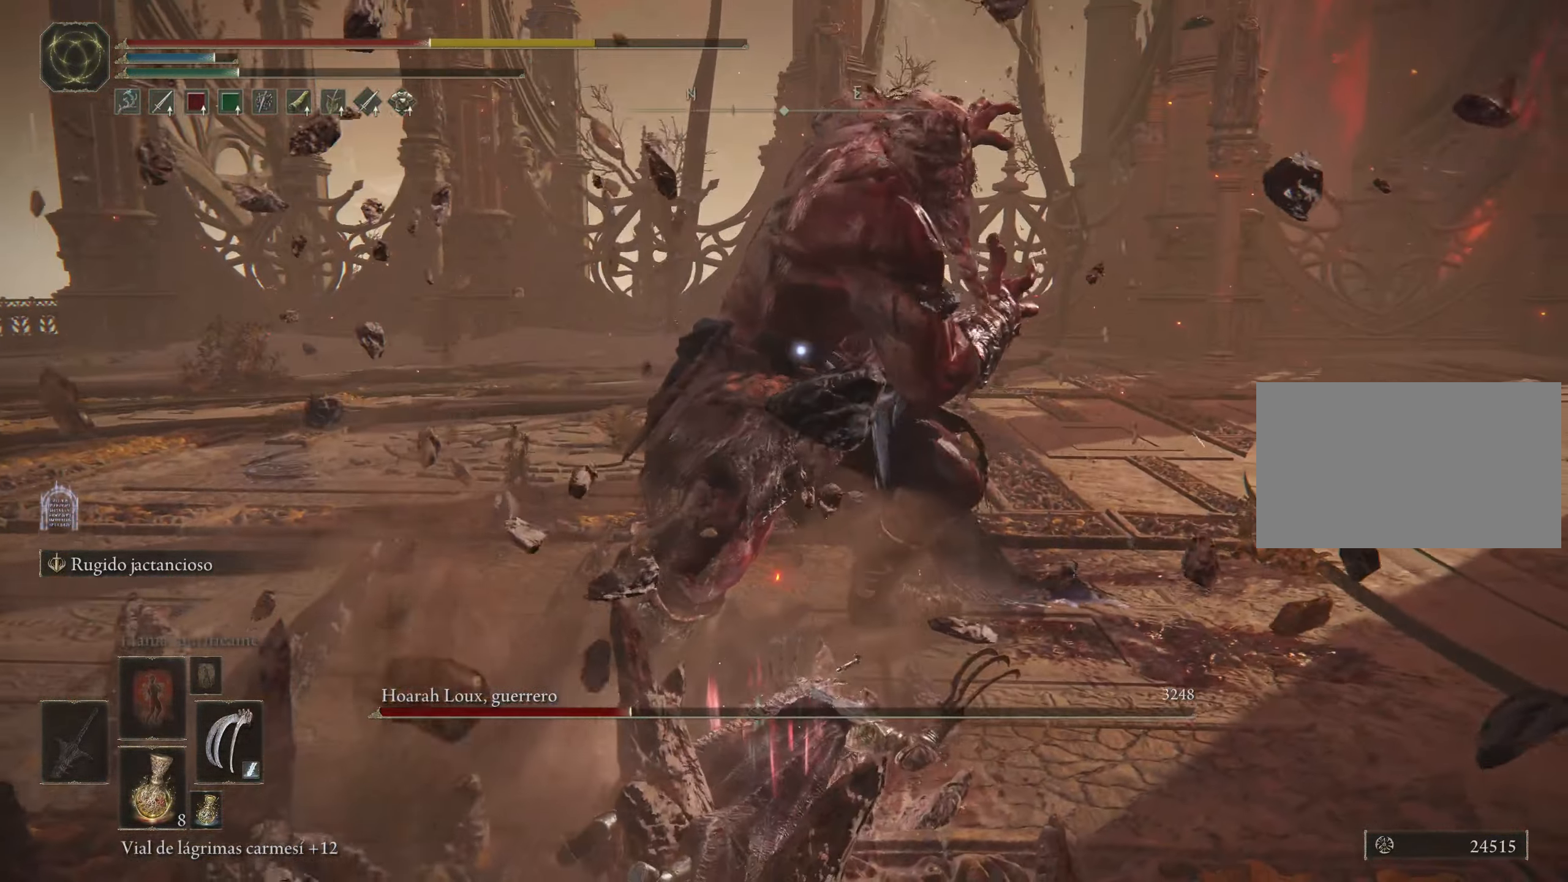
{"keys": ["w"], "mouse": [], "events": [[34, "space", "down"], [34, "w", "down"], [134, "space", "up"], [184, "space", "down"], [267, "space", "up"], [367, "space", "down"], [467, "space", "up"]]}
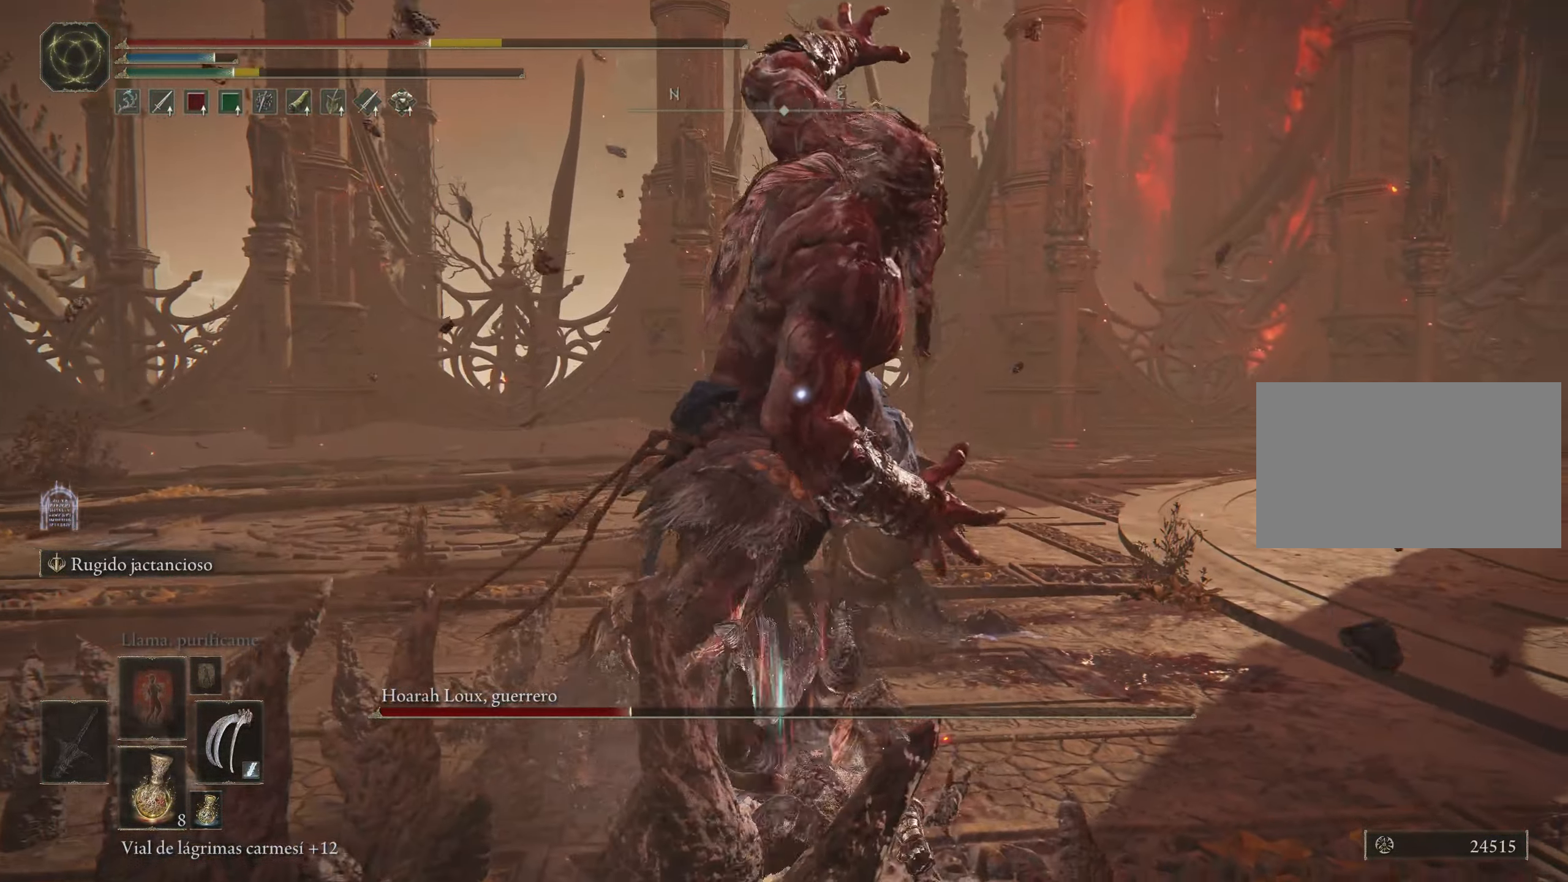
{"keys": ["w"], "mouse": [], "events": [[67, "space", "down"], [184, "space", "up"], [234, "space", "down"], [334, "space", "up"], [384, "space", "down"], [467, "space", "up"]]}
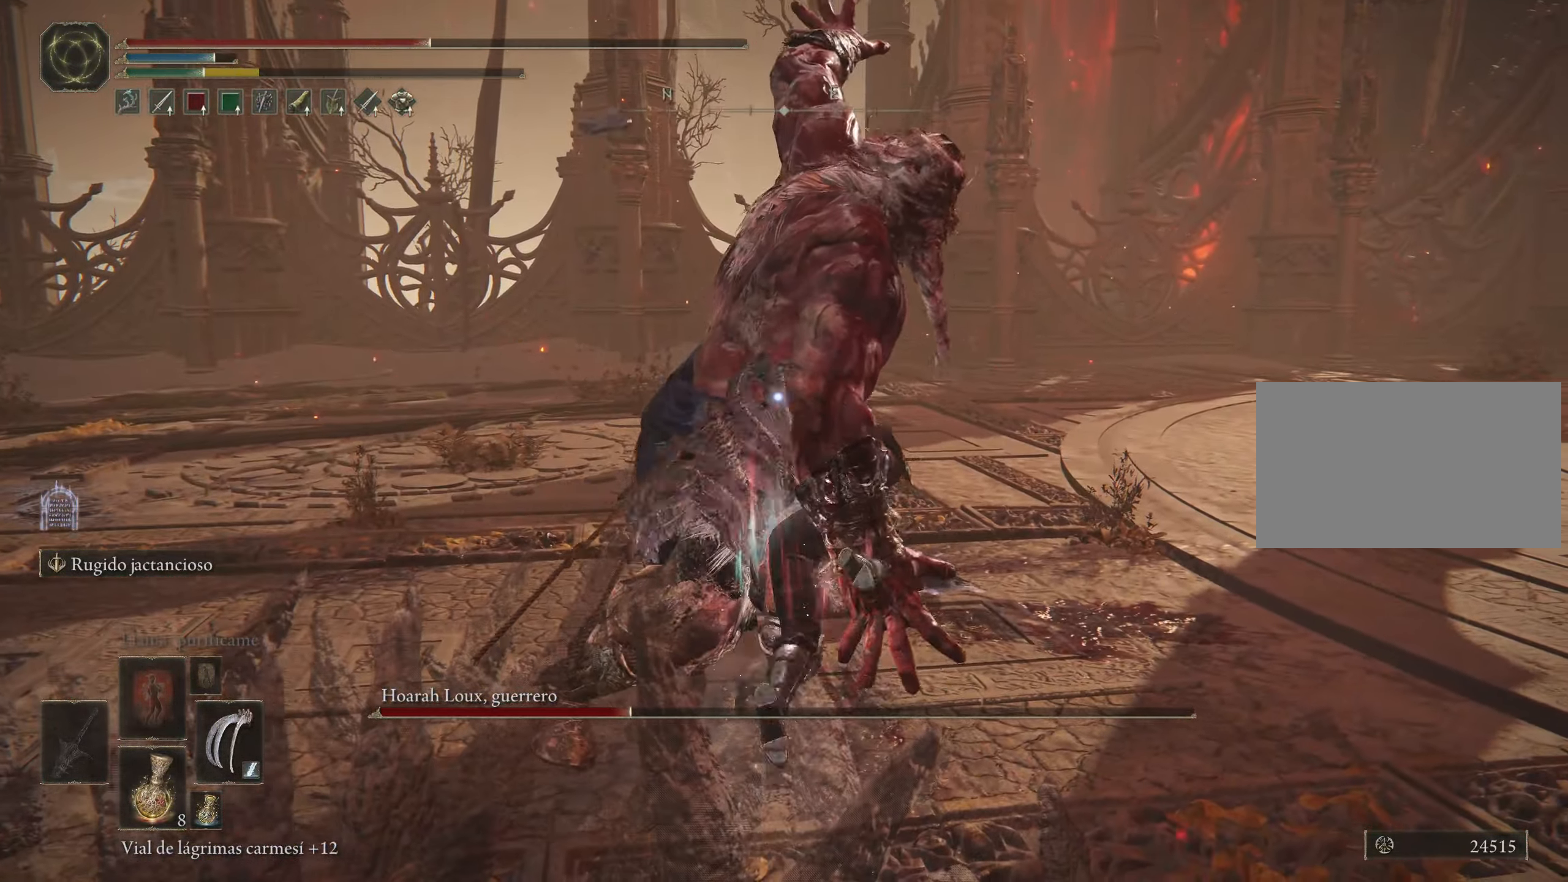
{"keys": ["space", "w"], "mouse": [], "events": [[300, "space", "down"], [350, "space", "up"], [433, "space", "down"]]}
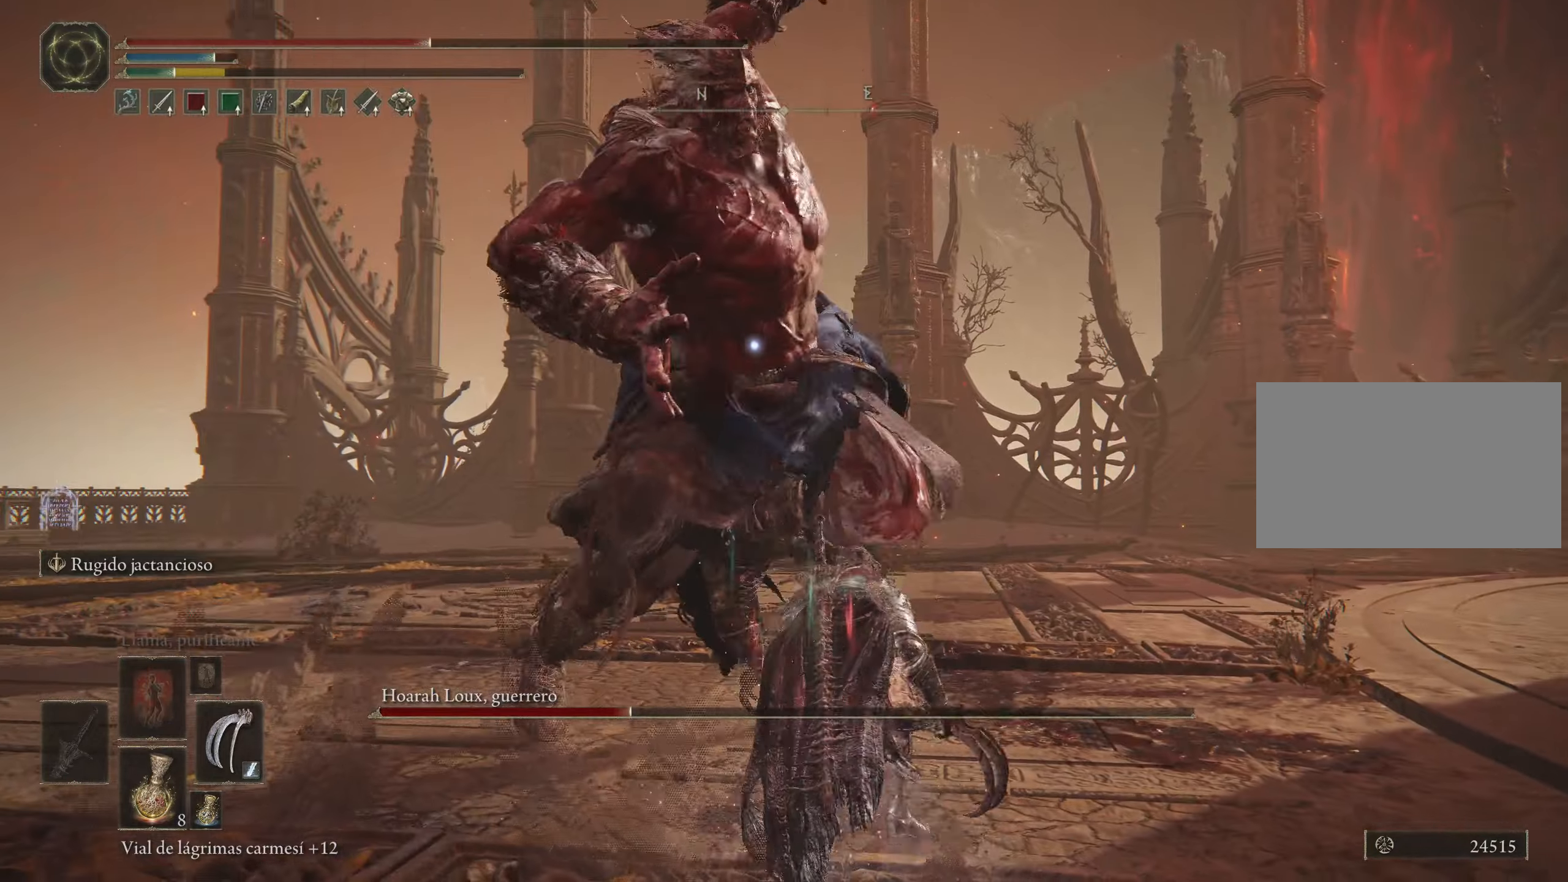
{"keys": ["w"], "mouse": [], "events": [[33, "space", "up"]]}
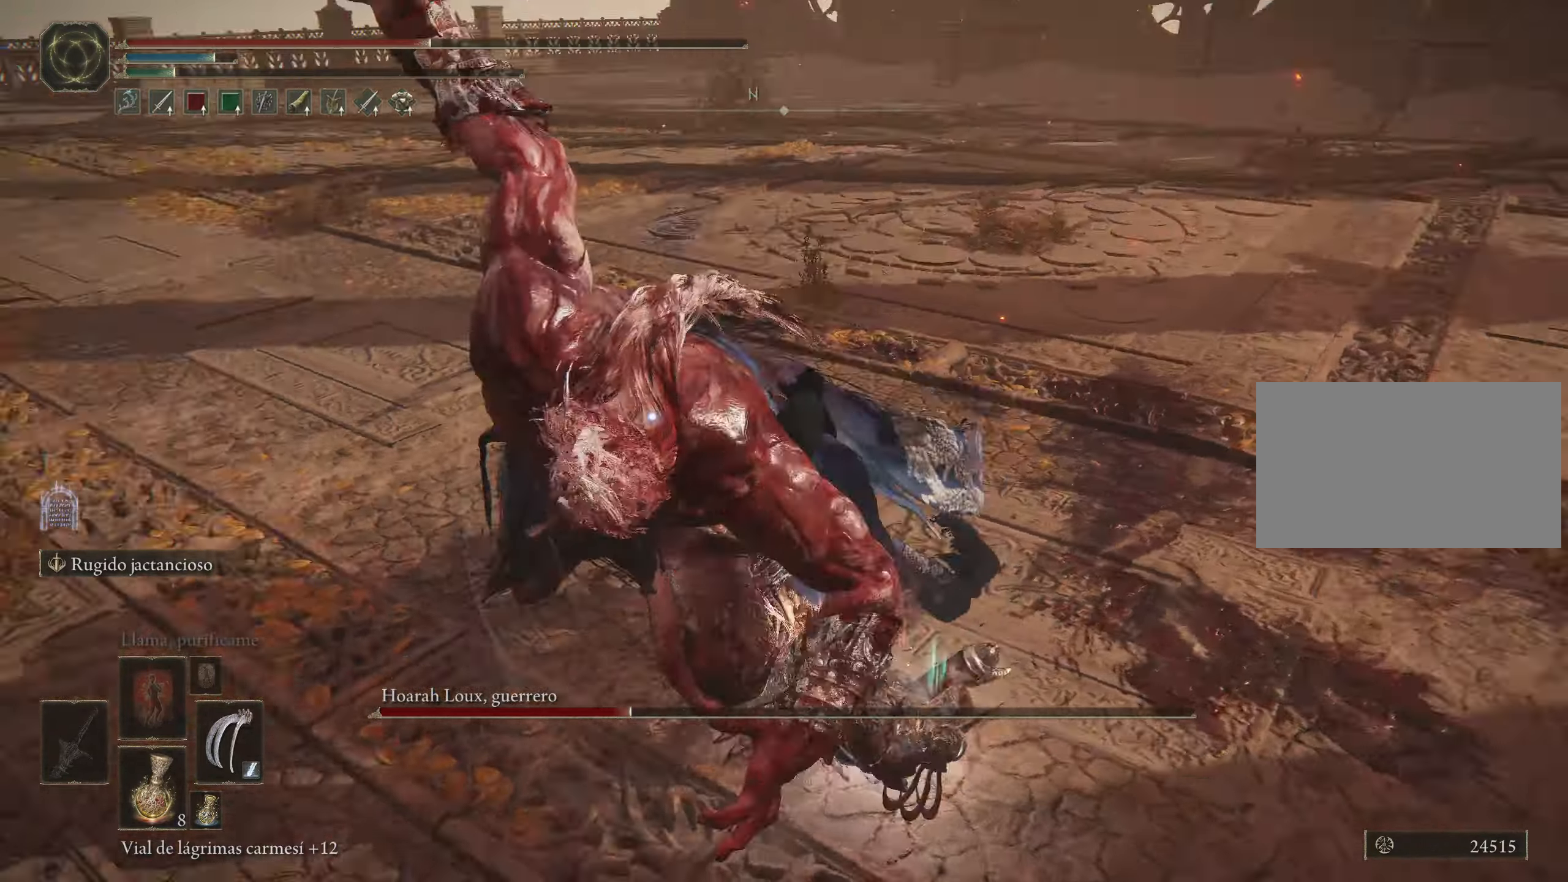
{"keys": ["w"], "mouse": [], "events": [[100, "r", "down"], [200, "r", "up"], [283, "r", "down"], [416, "r", "up"]]}
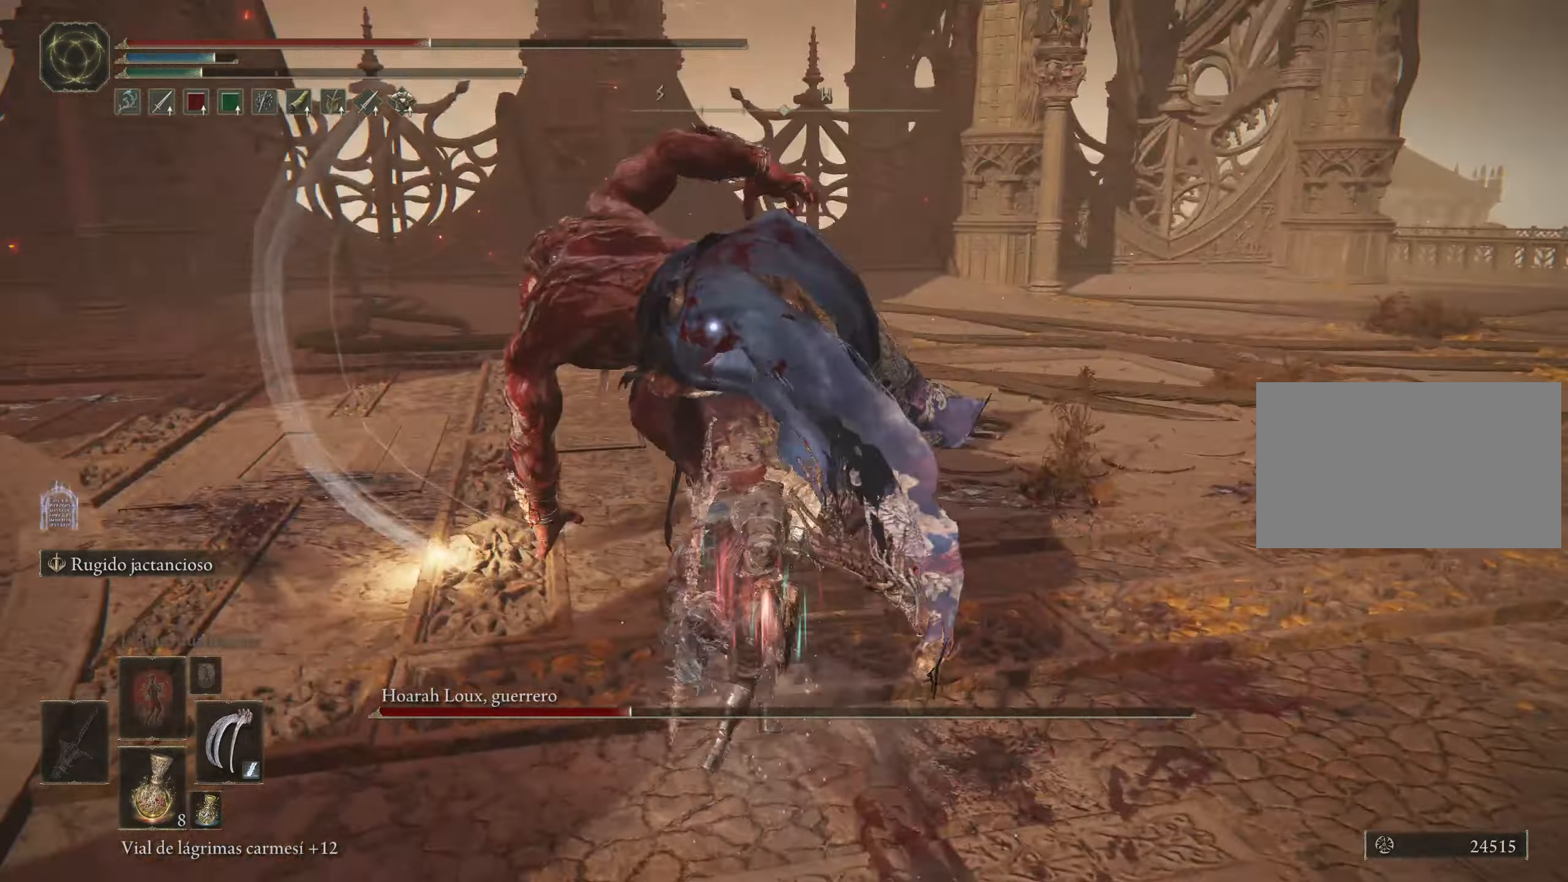
{"keys": ["s"], "mouse": [], "events": [[16, "w", "up"], [200, "s", "down"]]}
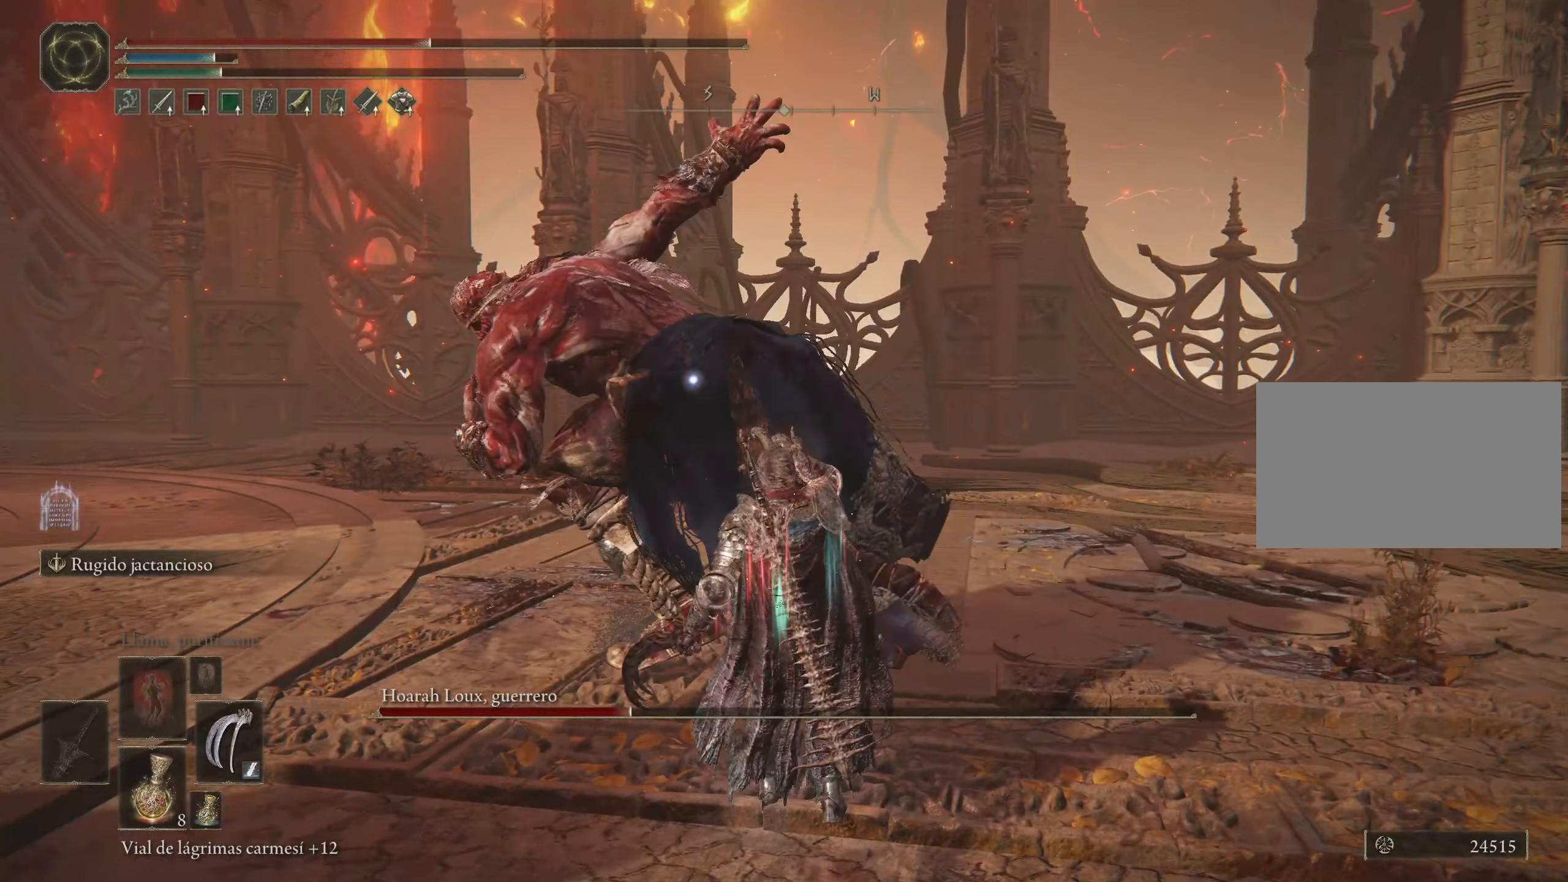
{"keys": ["d", "s"], "mouse": [], "events": [[16, "d", "down"]]}
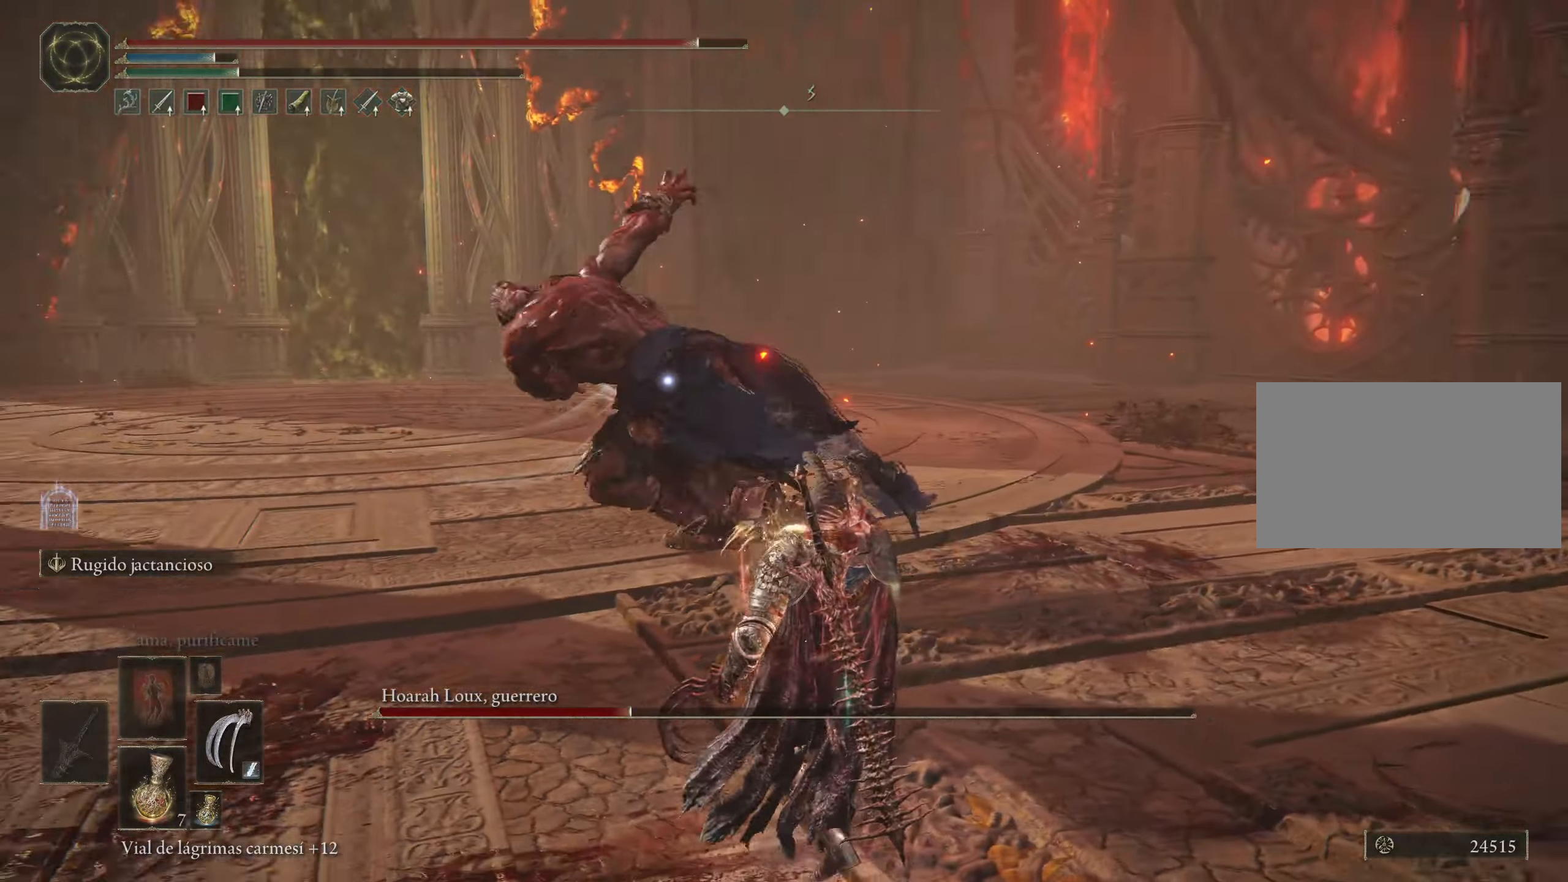
{"keys": ["d"], "mouse": [], "events": [[283, "s", "up"]]}
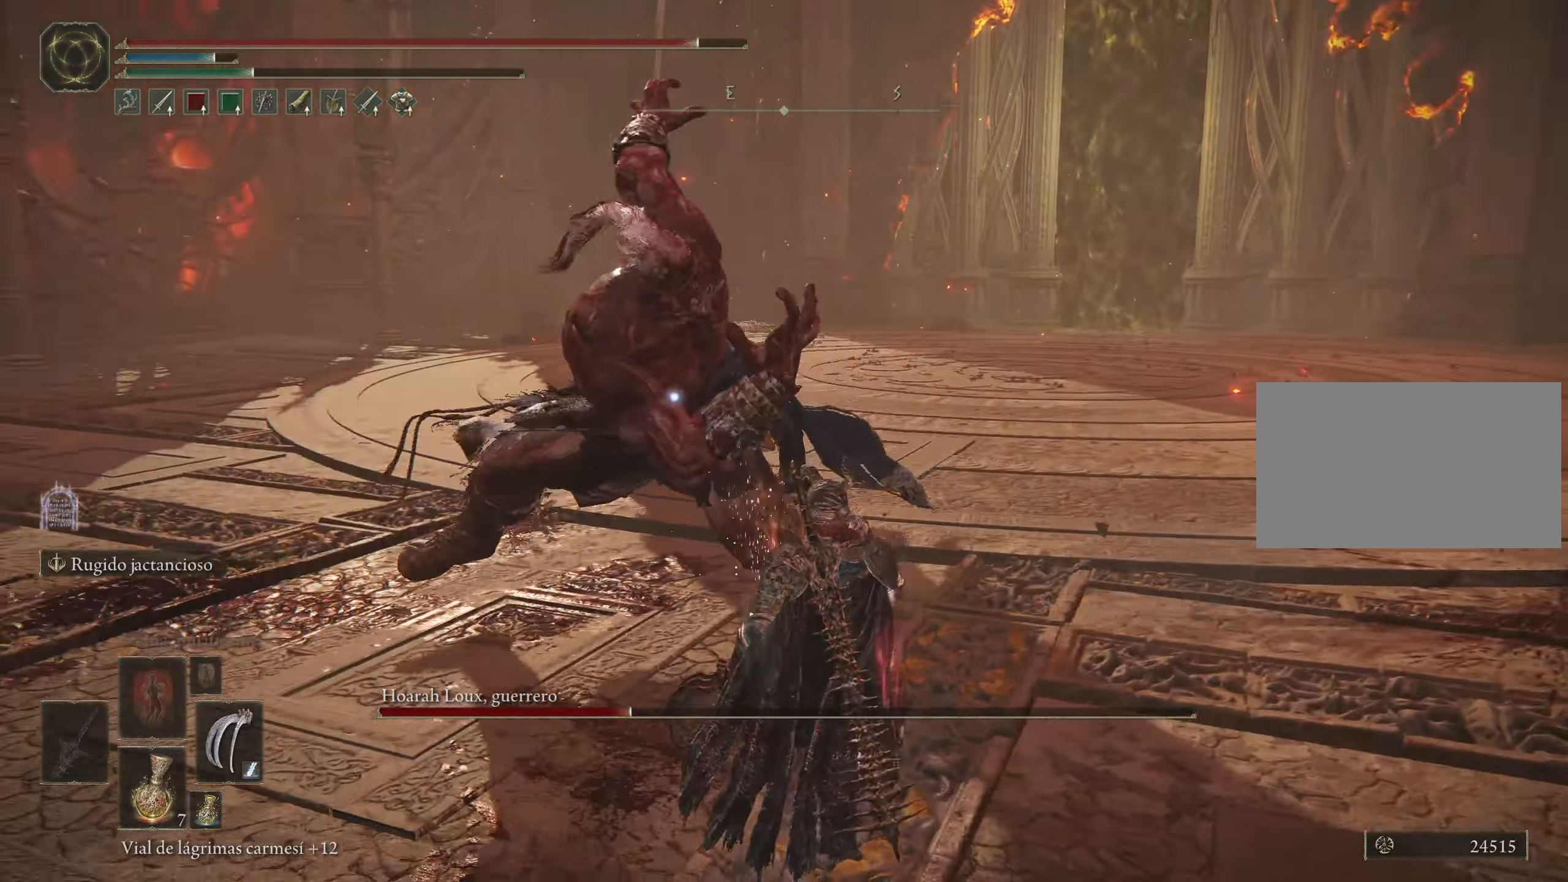
{"keys": ["d"], "mouse": [], "events": [[66, "space", "down"], [166, "space", "up"], [250, "space", "down"], [300, "space", "up"], [400, "space", "down"], [483, "space", "up"]]}
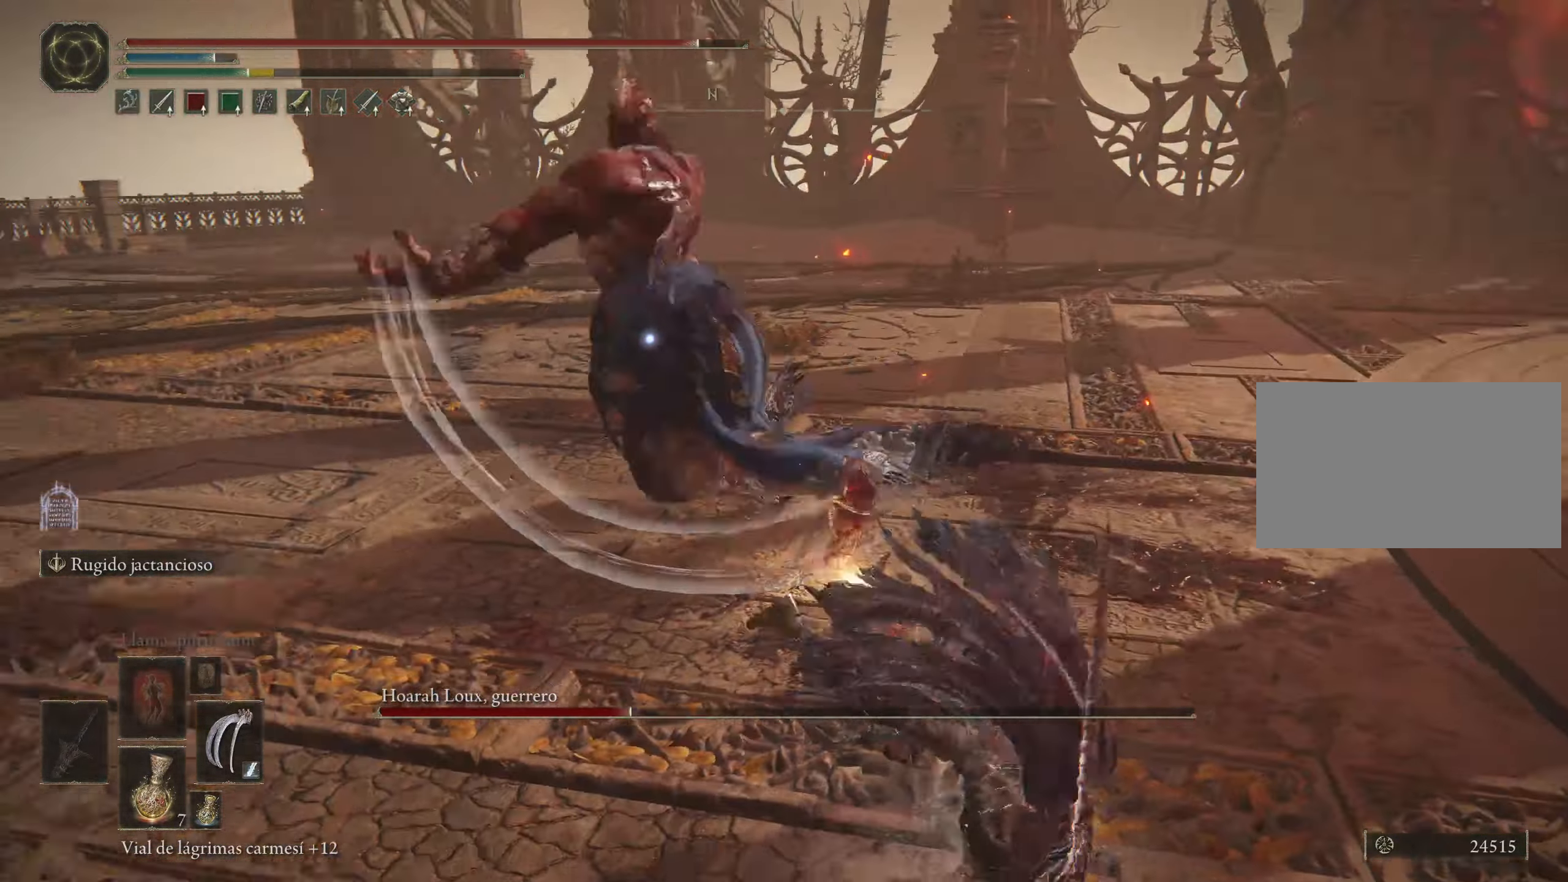
{"keys": ["d", "w"], "mouse": [], "events": [[216, "w", "down"]]}